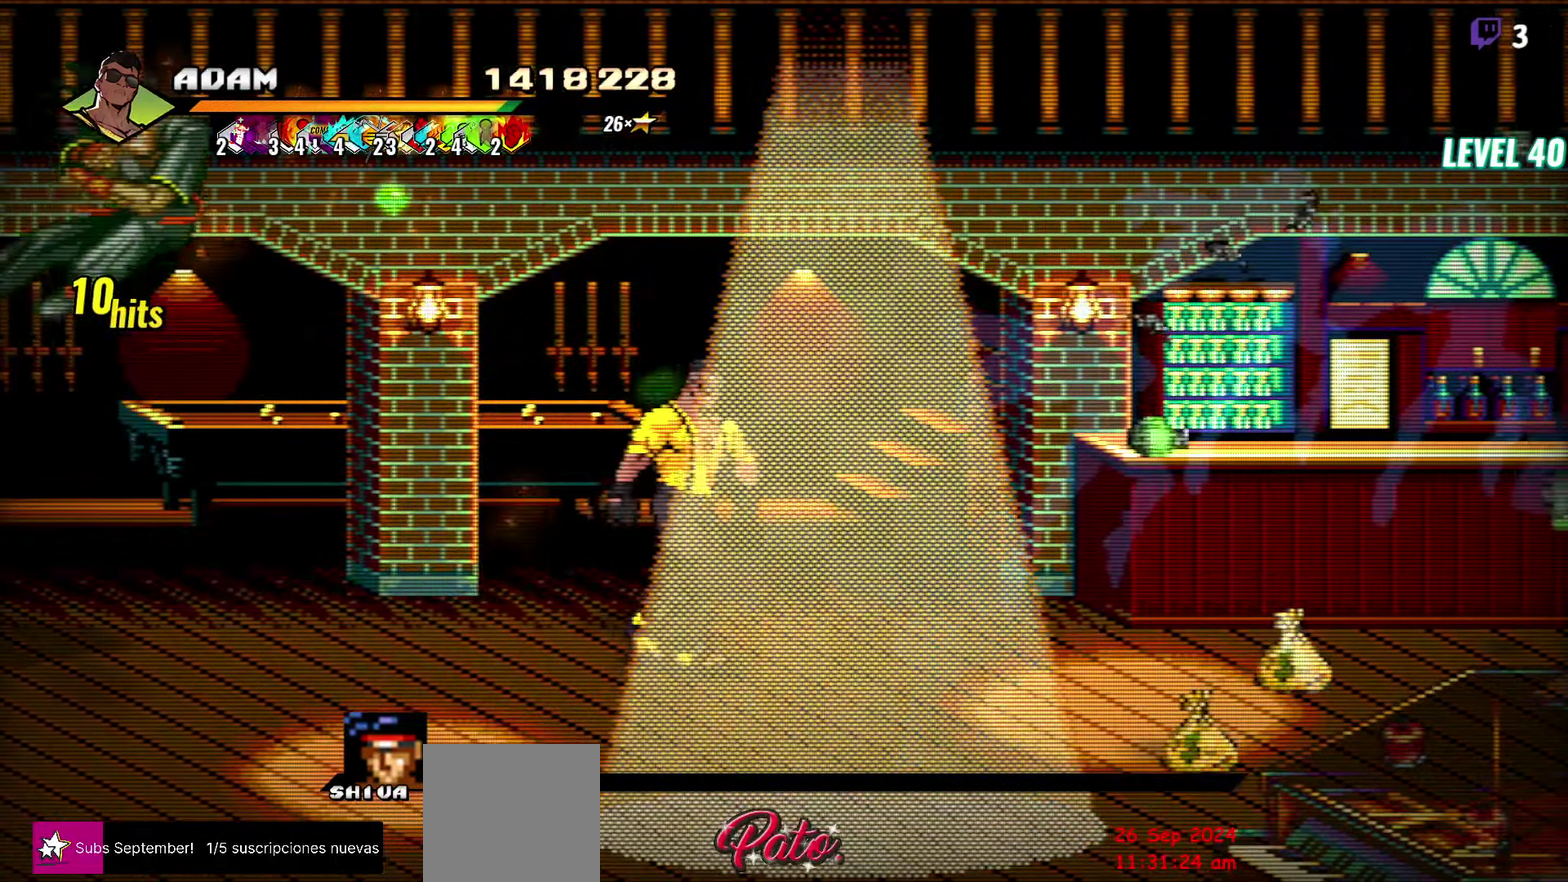
Gameplay with a controller (Xbox layout); each line is a JSON object with the inputs held at the frame after it. "events" lists button and stick changes between this image and that frame as [ms after this image, input, new state], when the widget could be followed in between. Not read: L1 L3 R3 left_stick right_stick.
{"buttons": ["R1"], "events": [[67, "DPAD_LEFT", "down"], [183, "Y", "up"], [217, "DPAD_LEFT", "up"], [483, "R1", "down"]]}
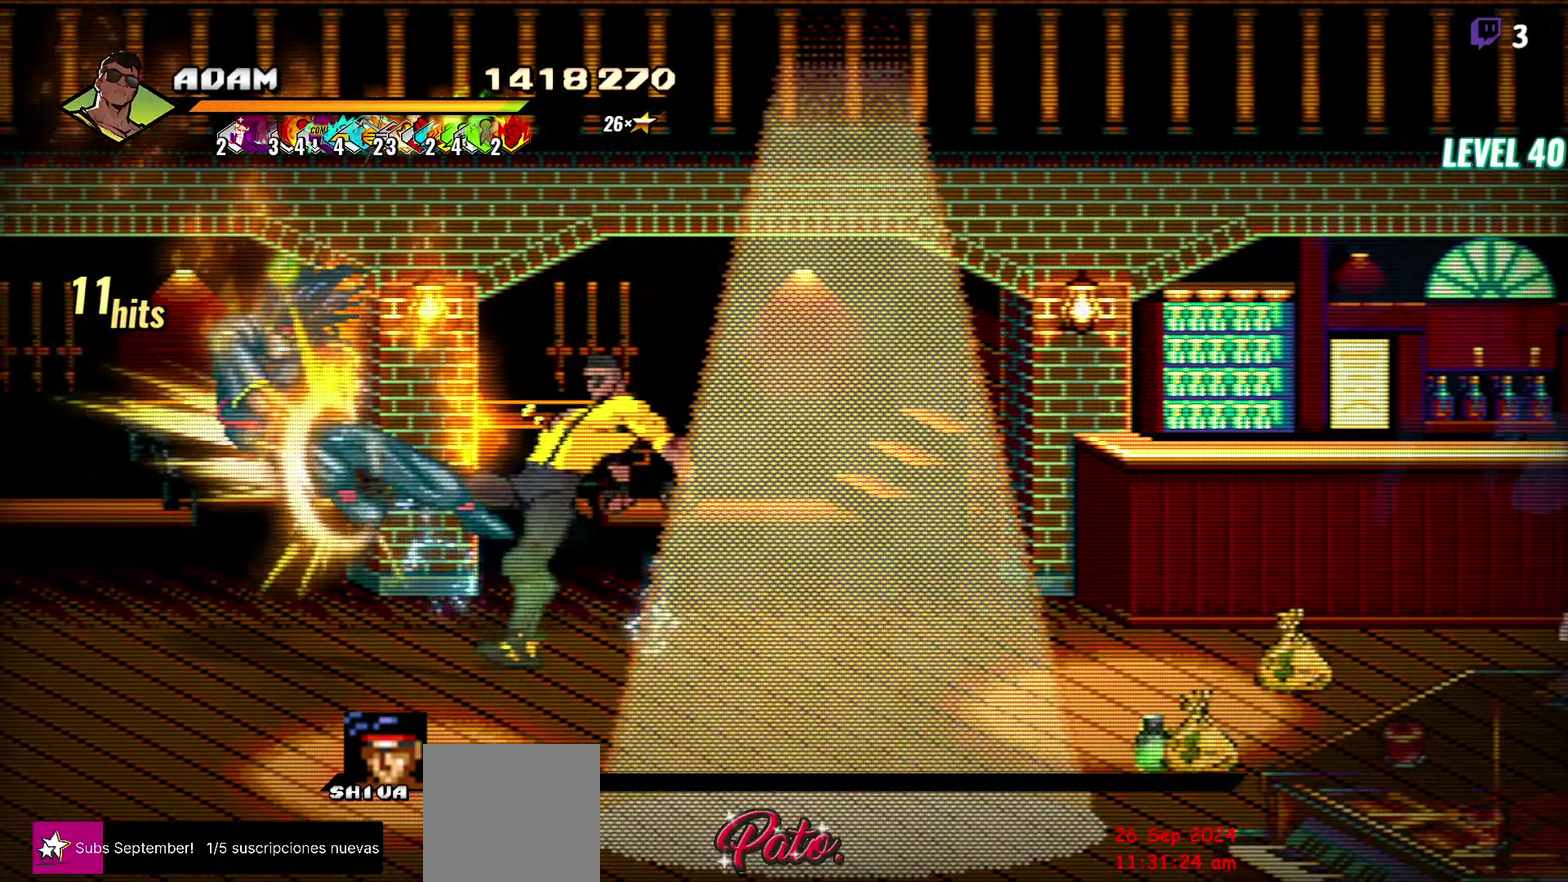
{"buttons": ["Y"], "events": [[17, "Y", "down"], [133, "R1", "up"], [317, "DPAD_RIGHT", "down"], [500, "DPAD_RIGHT", "up"]]}
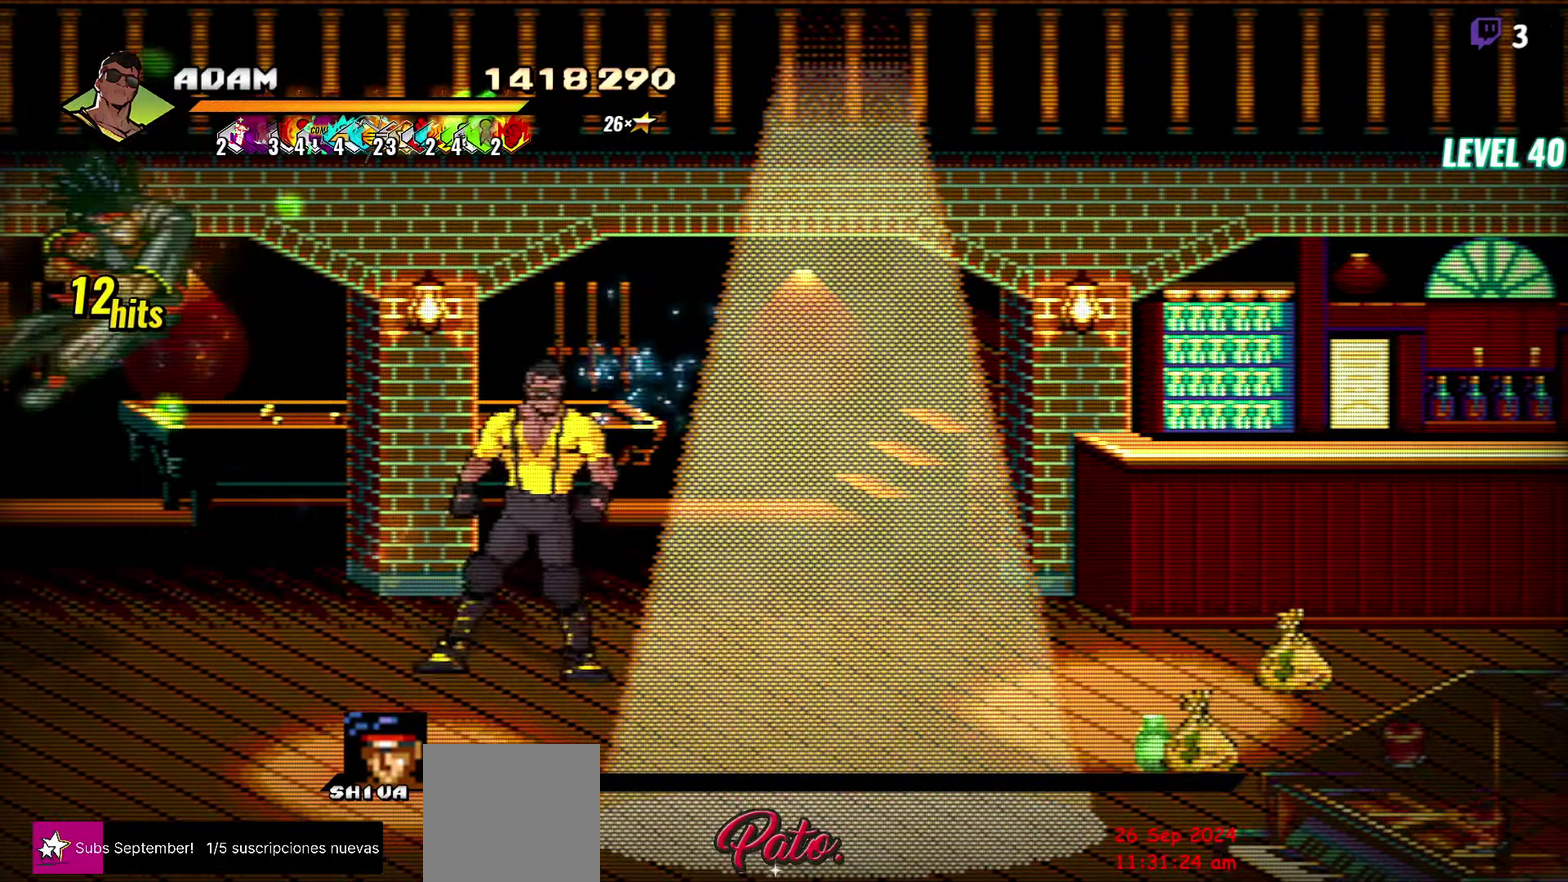
{"buttons": ["DPAD_LEFT"], "events": [[83, "DPAD_LEFT", "down"], [167, "Y", "up"], [300, "DPAD_LEFT", "up"], [500, "DPAD_LEFT", "down"]]}
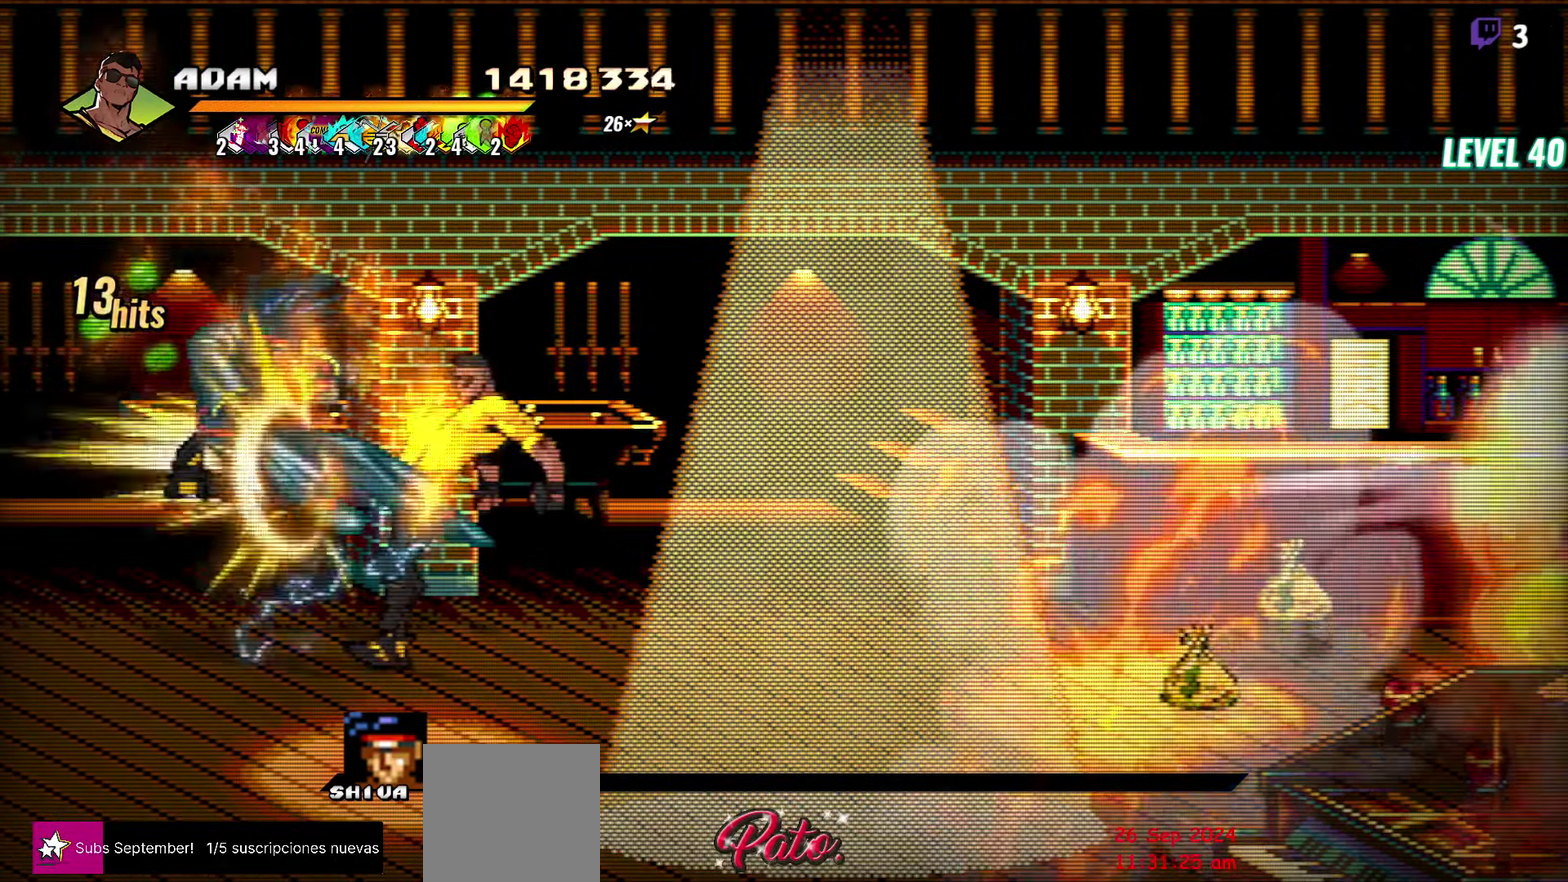
{"buttons": ["Y", "DPAD_LEFT"], "events": [[434, "Y", "down"]]}
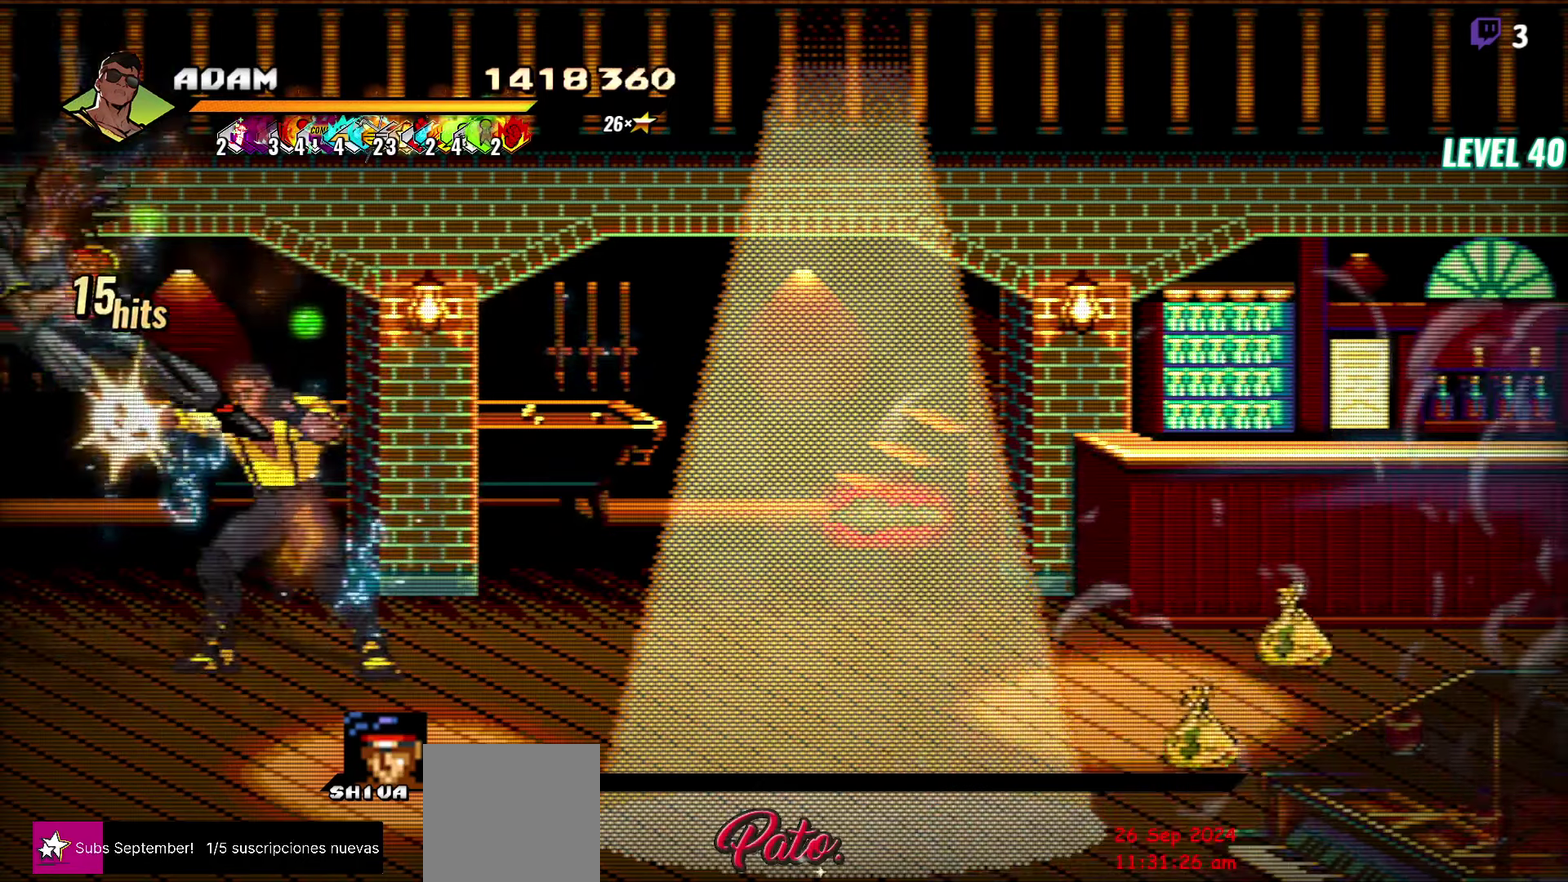
{"buttons": [], "events": [[17, "DPAD_LEFT", "up"], [17, "Y", "up"], [84, "Y", "down"], [150, "Y", "up"], [217, "Y", "down"], [300, "Y", "up"], [384, "Y", "down"], [467, "Y", "up"]]}
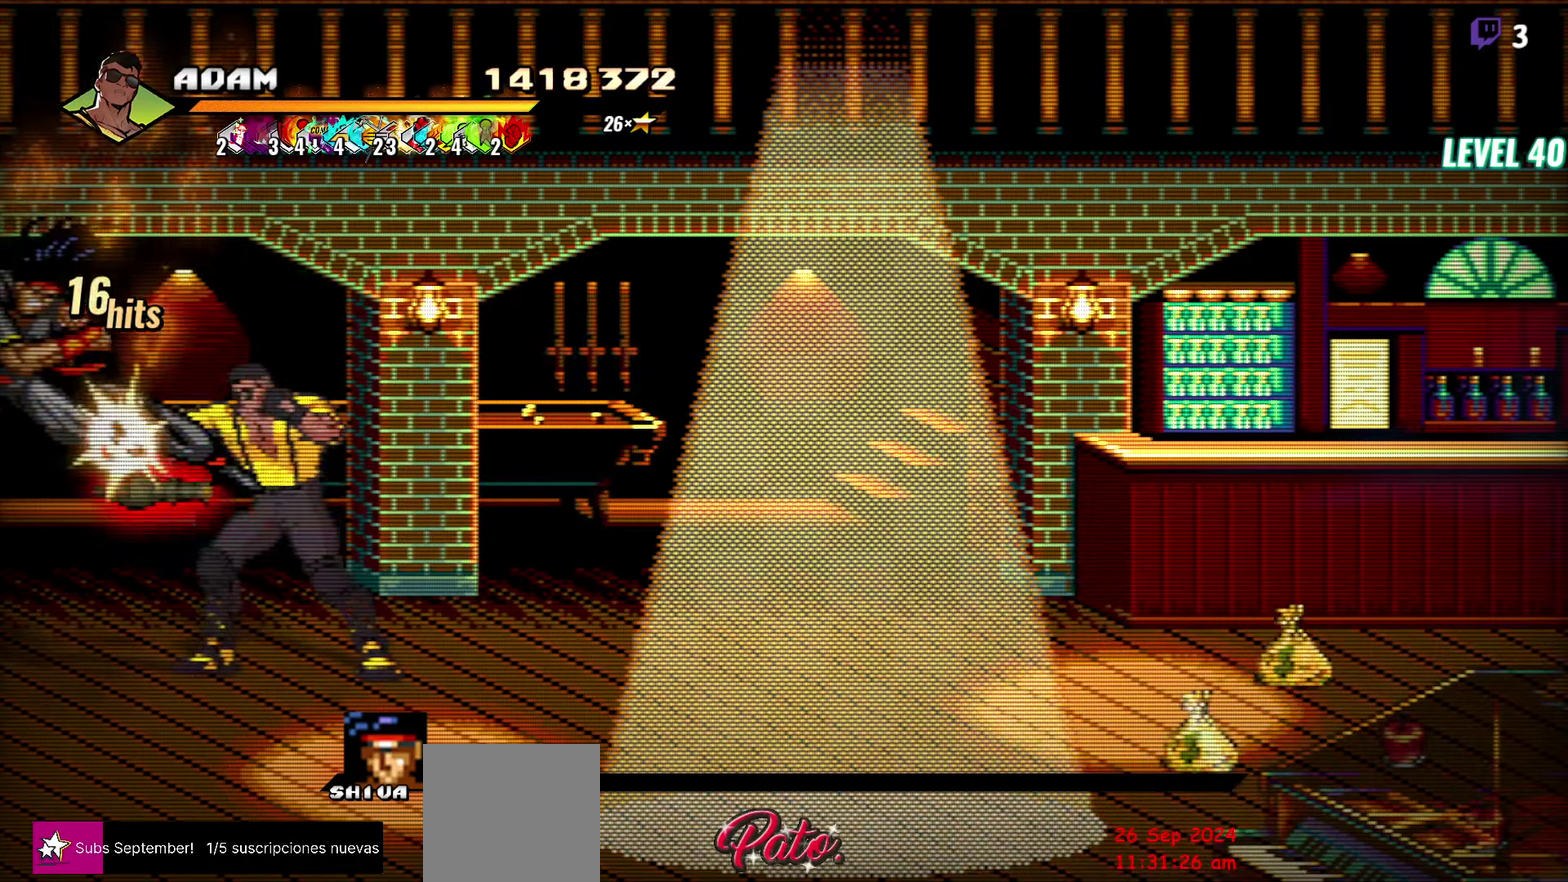
{"buttons": [], "events": [[34, "Y", "down"], [134, "Y", "up"], [184, "Y", "down"], [267, "Y", "up"], [367, "DPAD_LEFT", "down"], [367, "Y", "down"], [434, "DPAD_LEFT", "up"], [434, "Y", "up"]]}
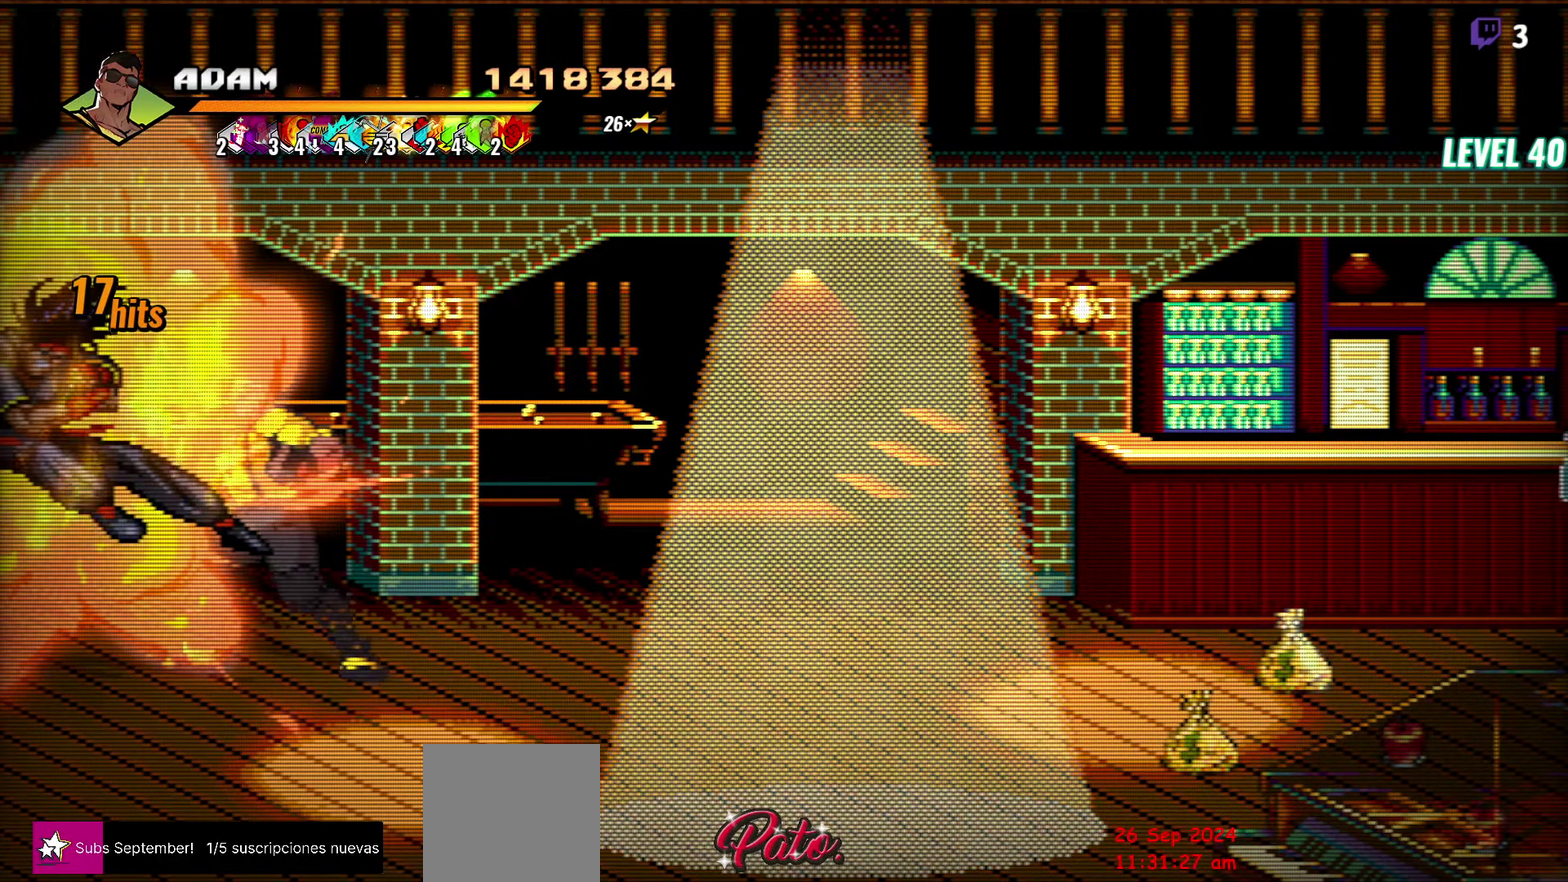
{"buttons": [], "events": [[17, "DPAD_LEFT", "down"], [100, "DPAD_LEFT", "up"]]}
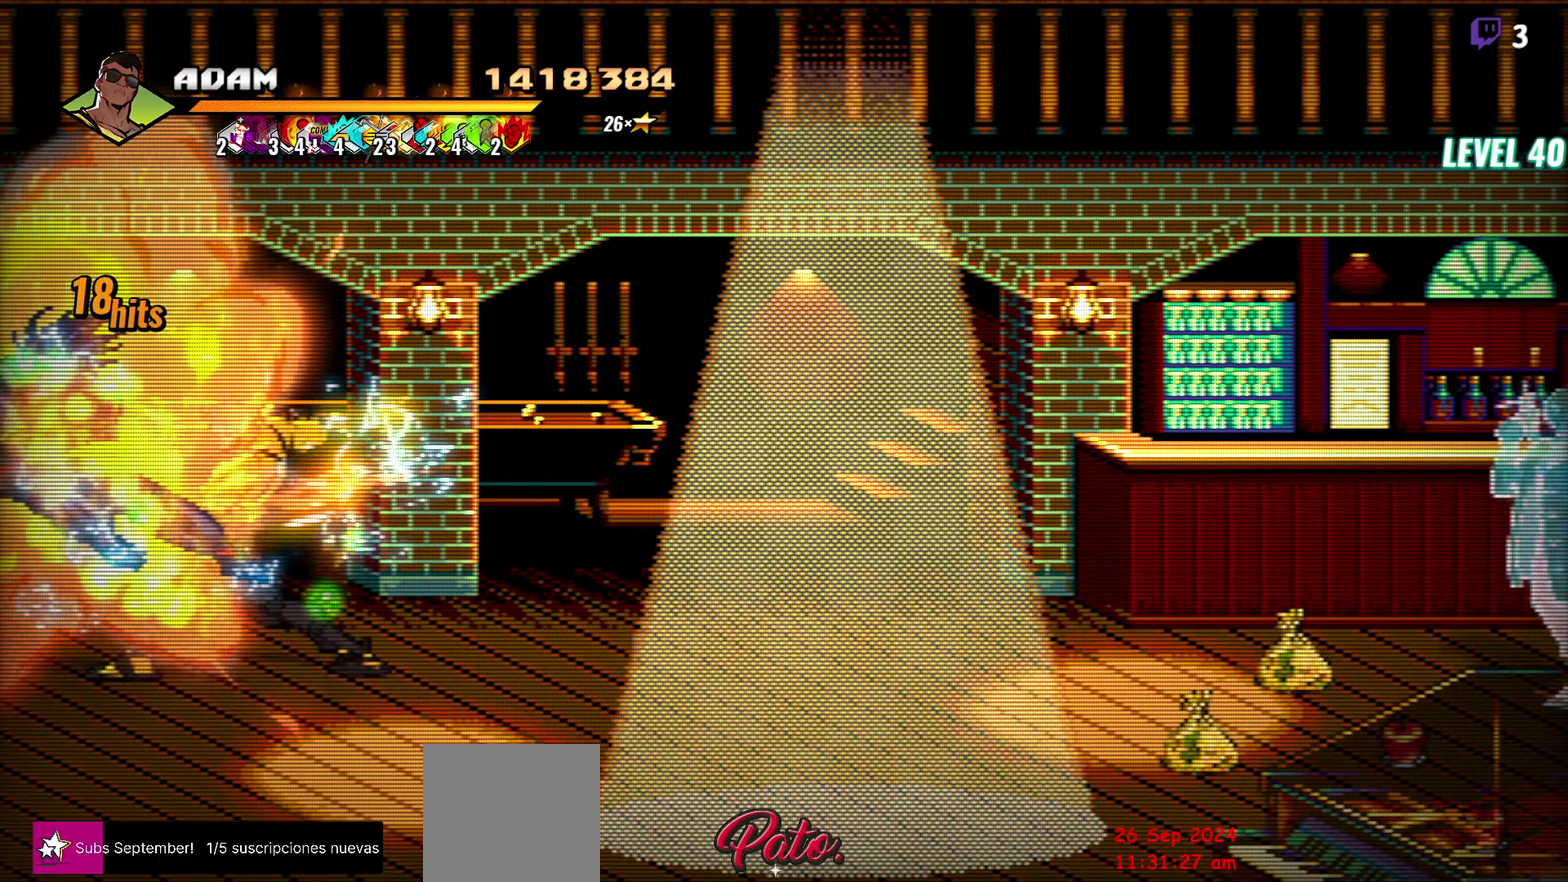
{"buttons": ["DPAD_RIGHT"], "events": [[450, "DPAD_RIGHT", "down"]]}
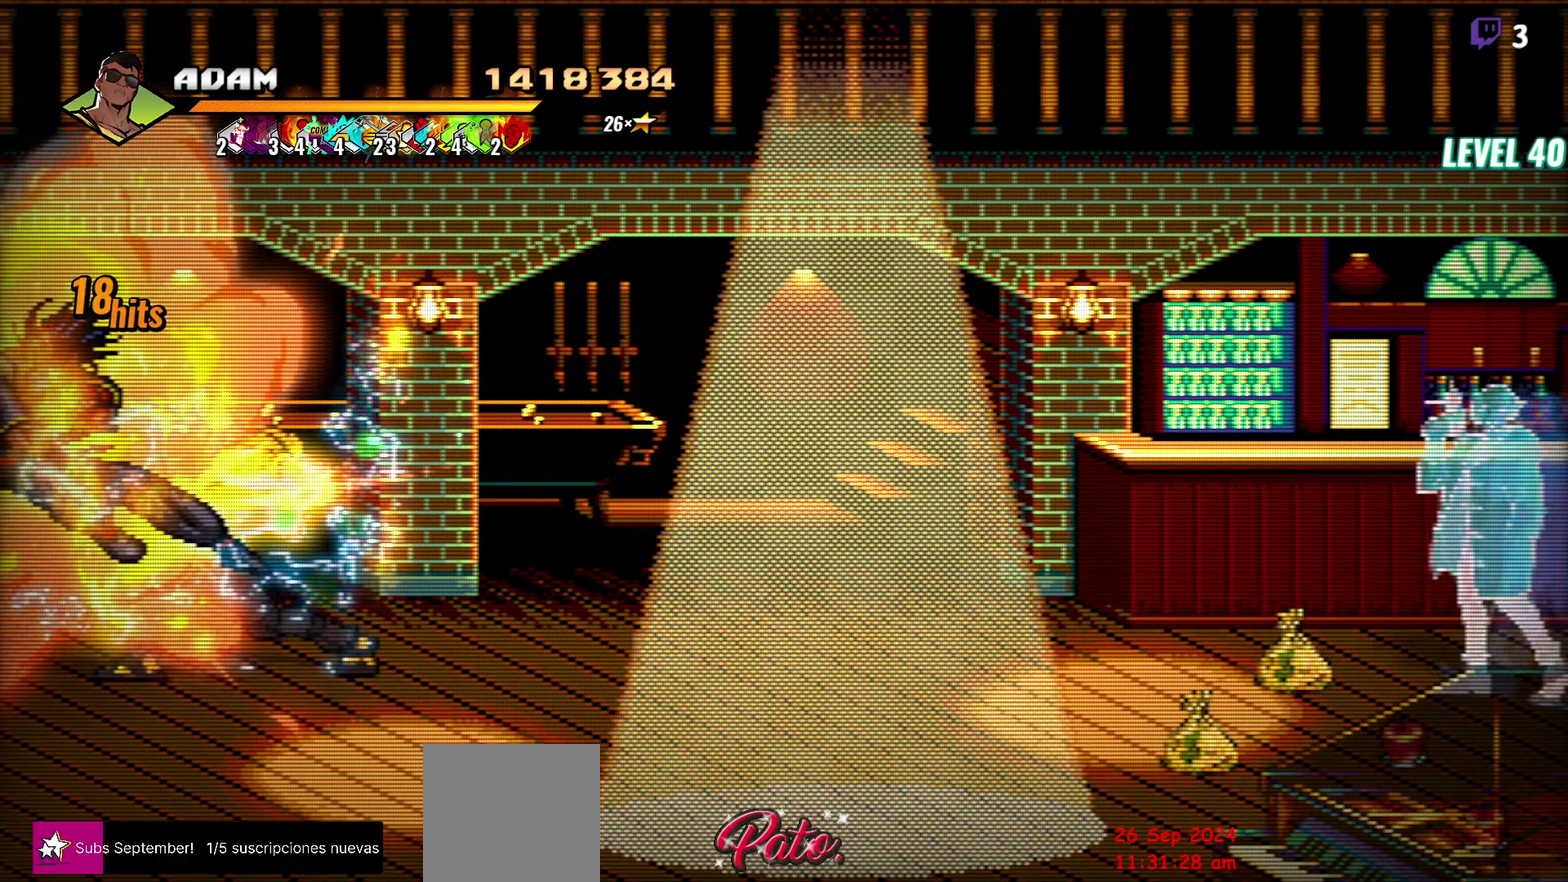
{"buttons": ["DPAD_RIGHT"], "events": []}
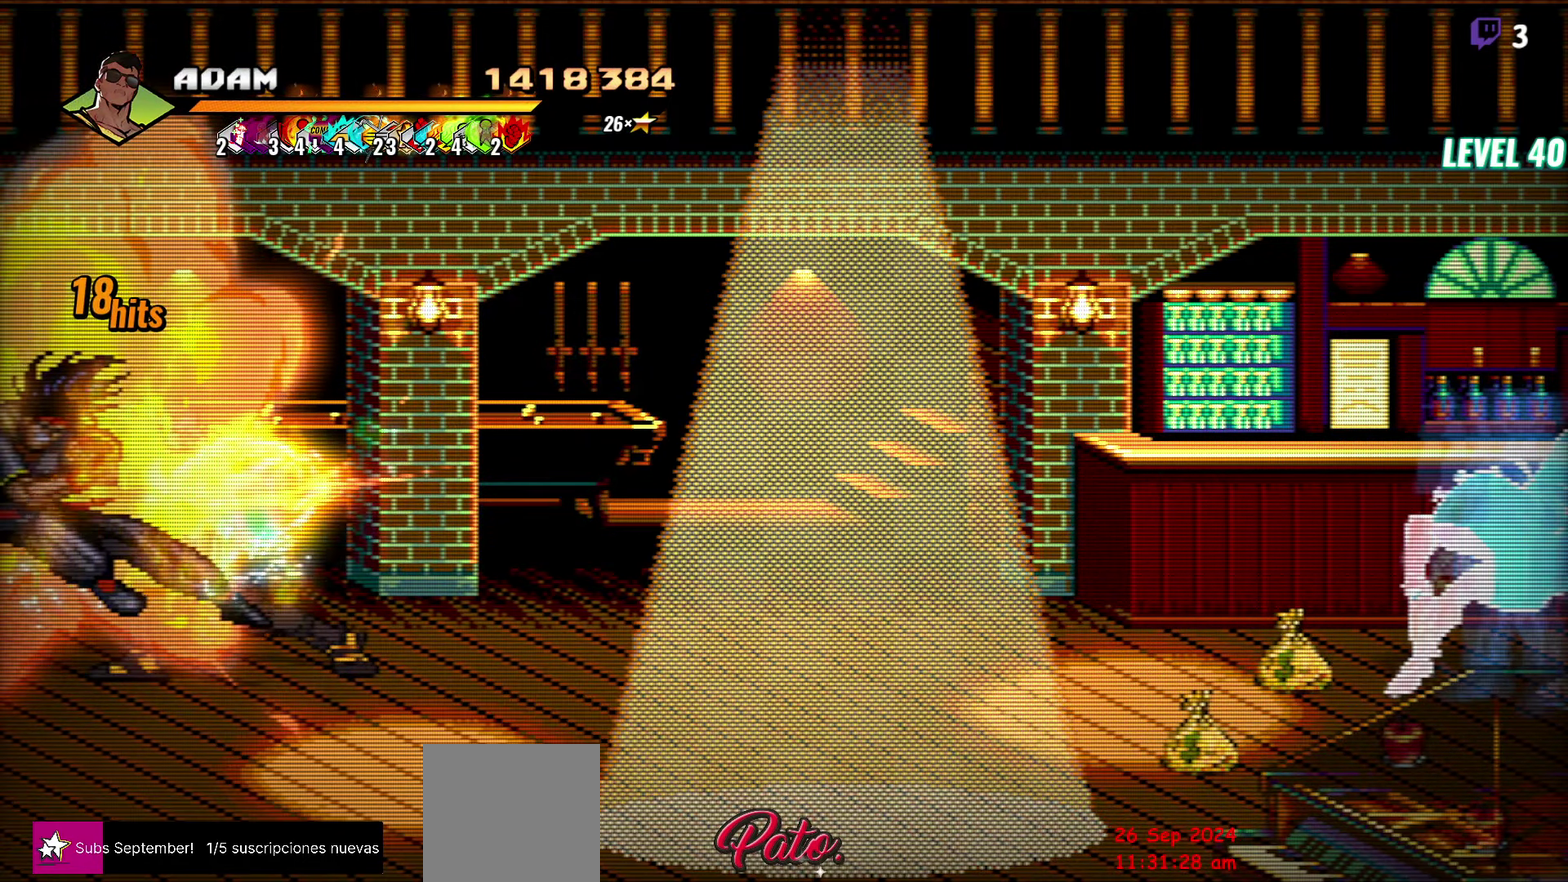
{"buttons": ["DPAD_RIGHT"], "events": []}
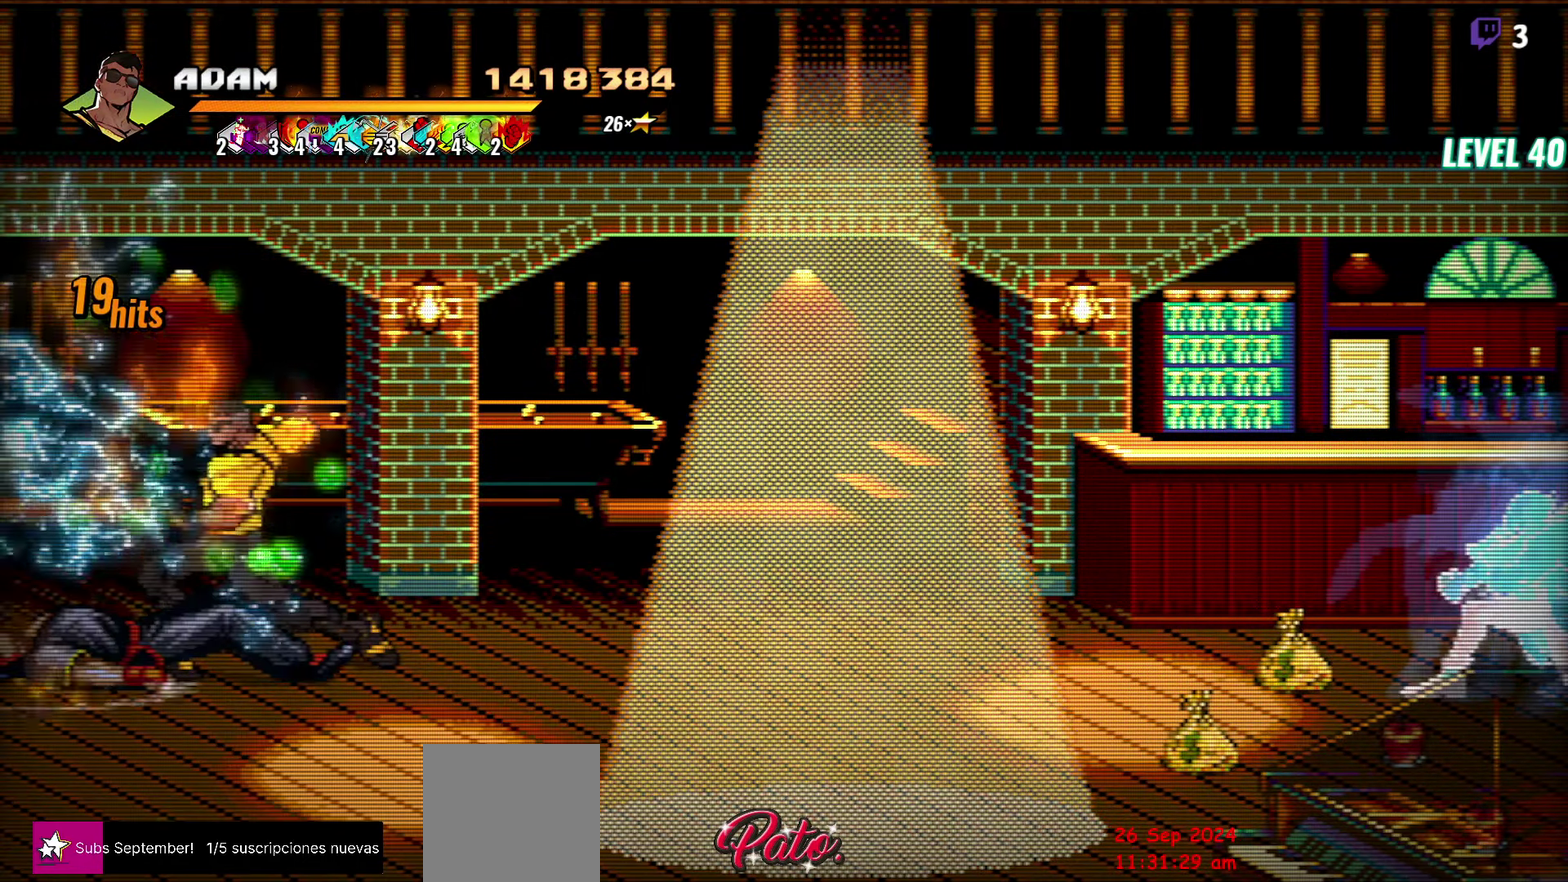
{"buttons": ["DPAD_RIGHT"], "events": []}
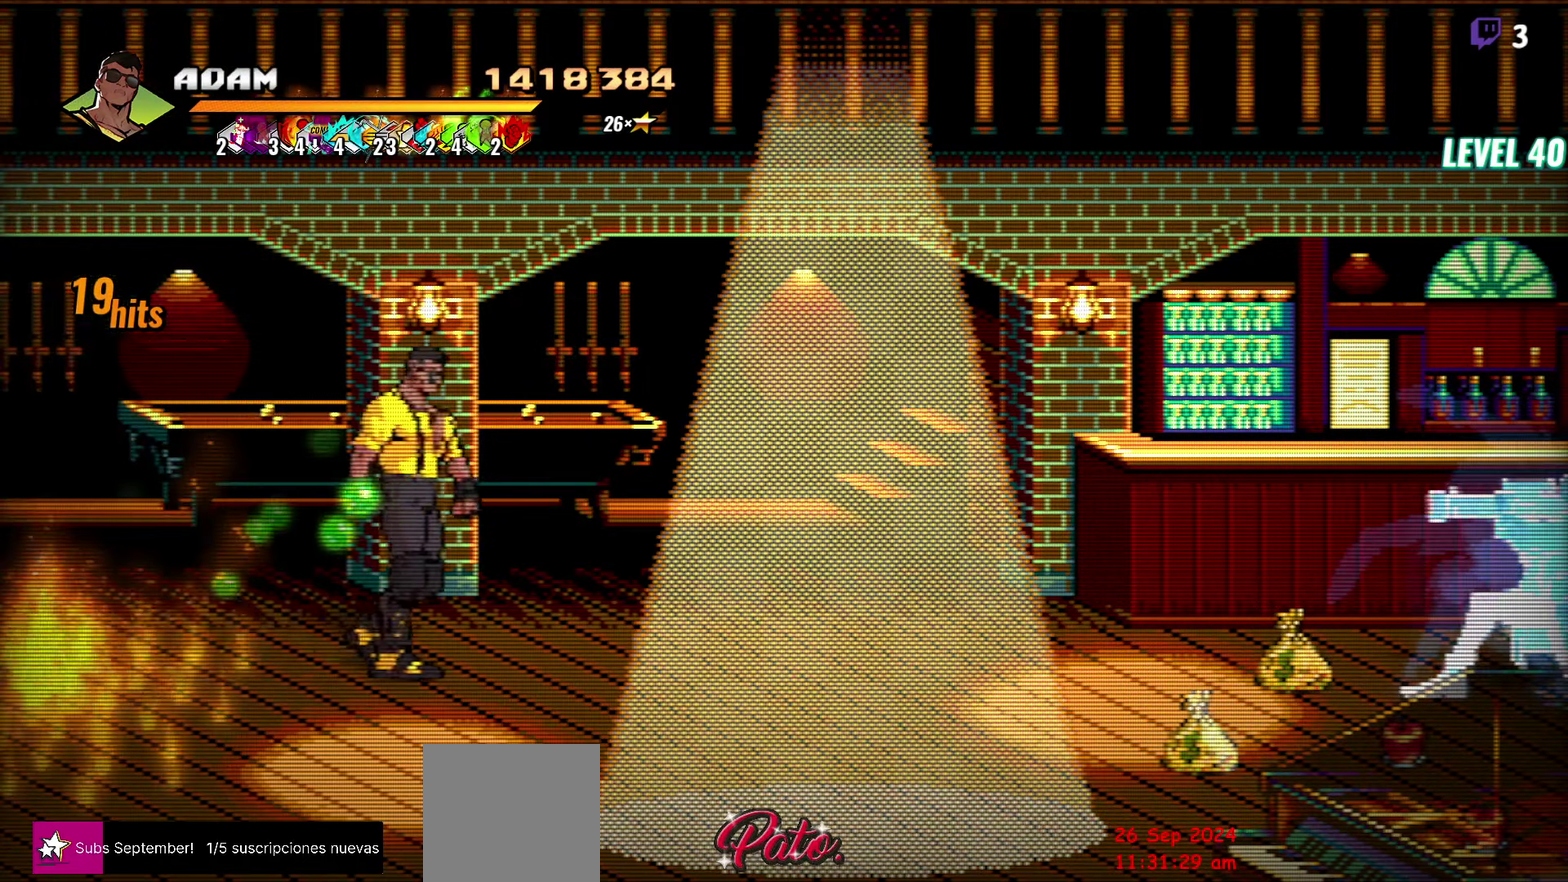
{"buttons": ["DPAD_DOWN", "DPAD_RIGHT"], "events": [[267, "DPAD_DOWN", "down"]]}
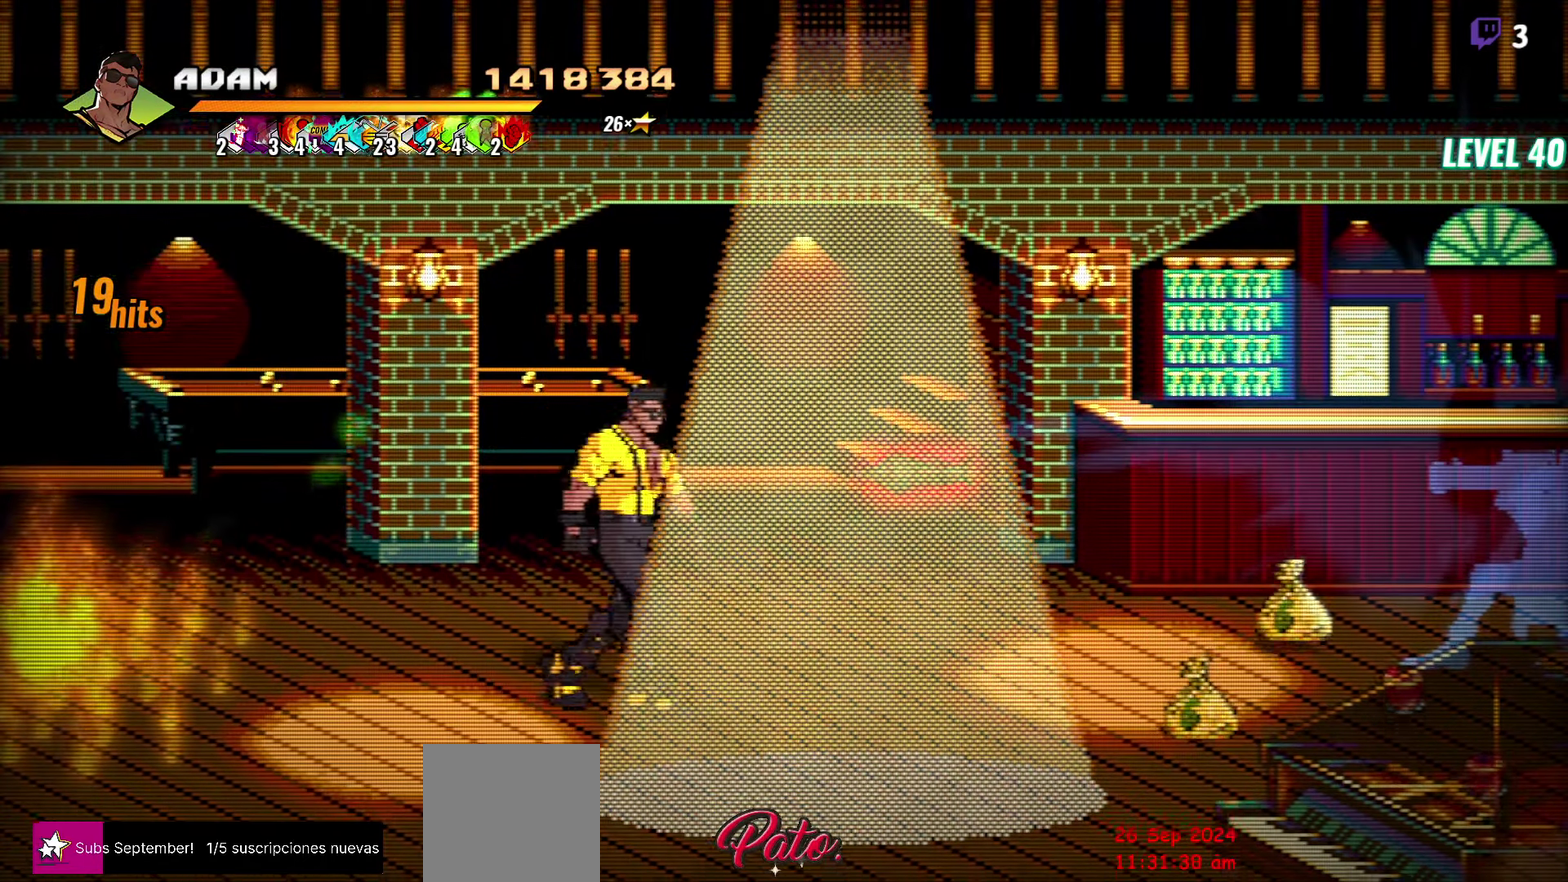
{"buttons": ["DPAD_RIGHT"], "events": [[50, "DPAD_DOWN", "up"]]}
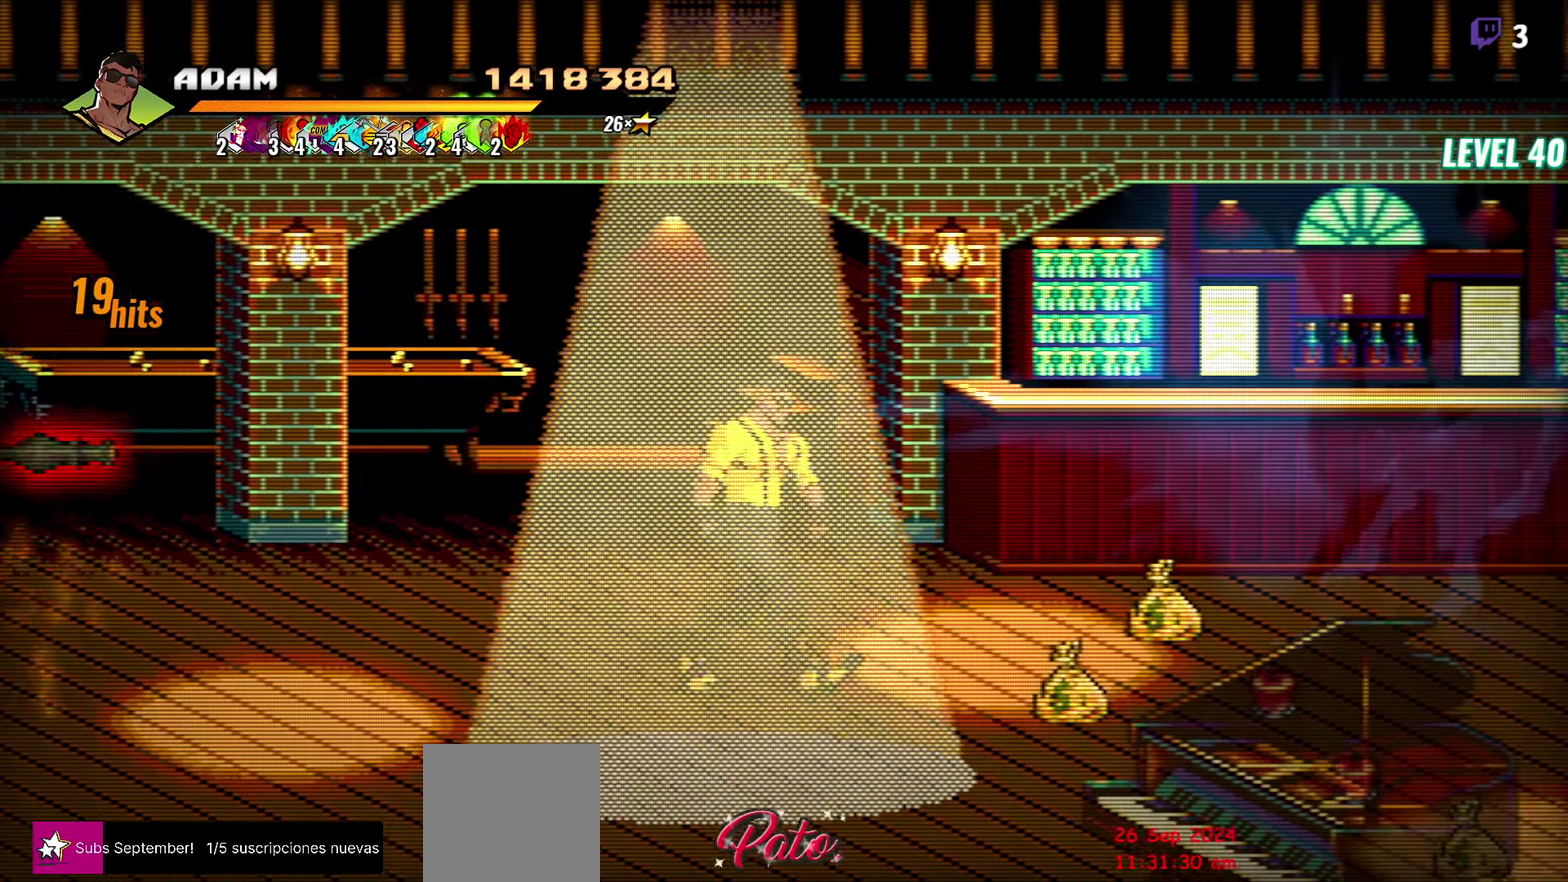
{"buttons": [], "events": [[184, "DPAD_RIGHT", "up"]]}
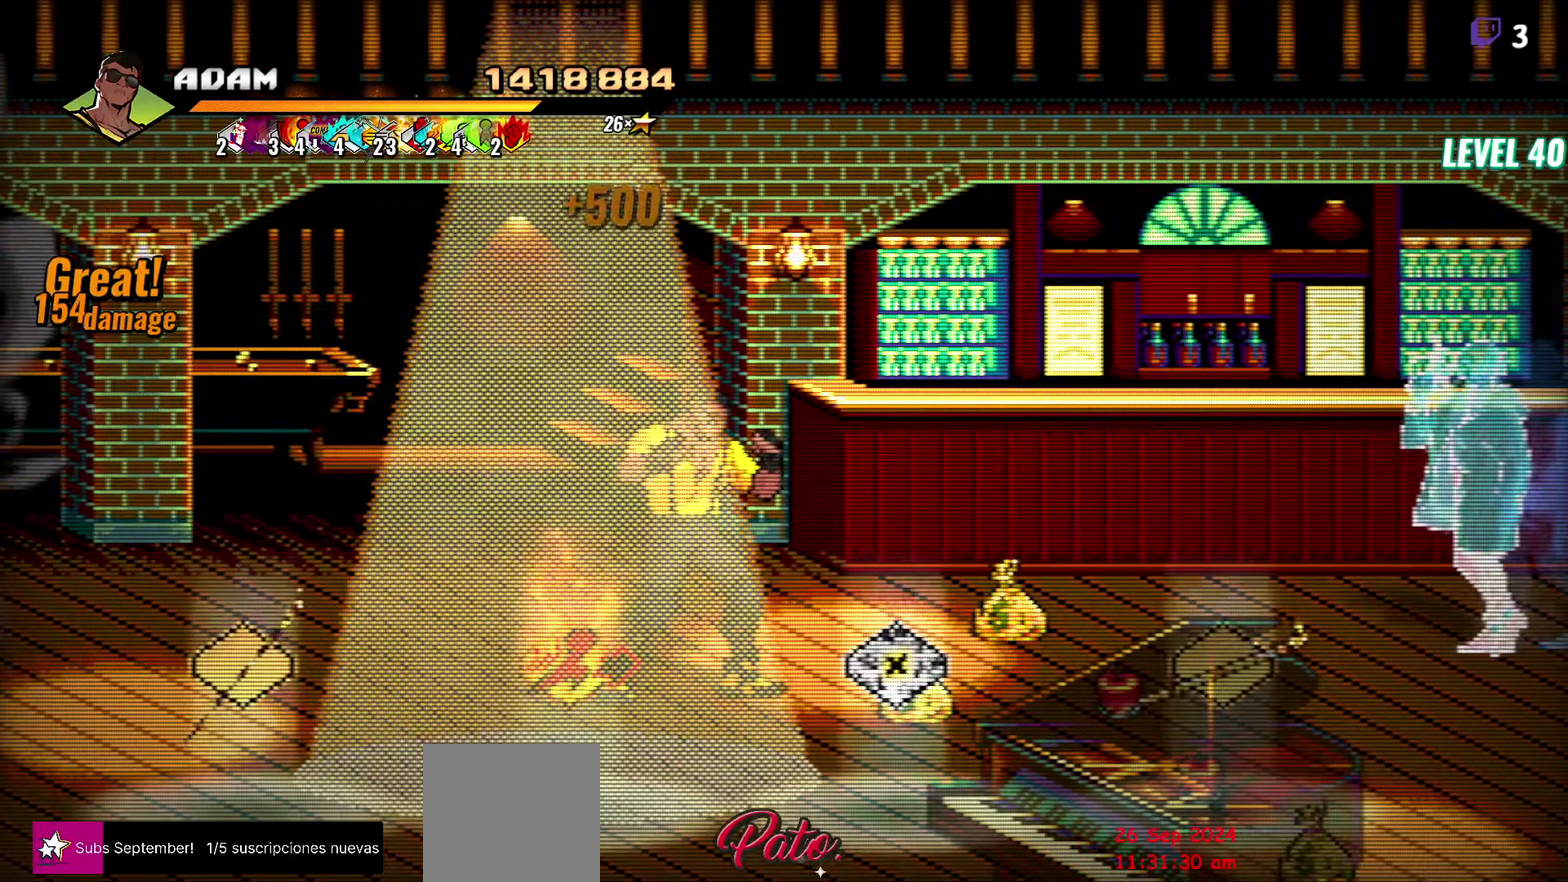
{"buttons": ["DPAD_DOWN", "DPAD_LEFT"], "events": [[333, "DPAD_LEFT", "down"], [350, "DPAD_DOWN", "down"]]}
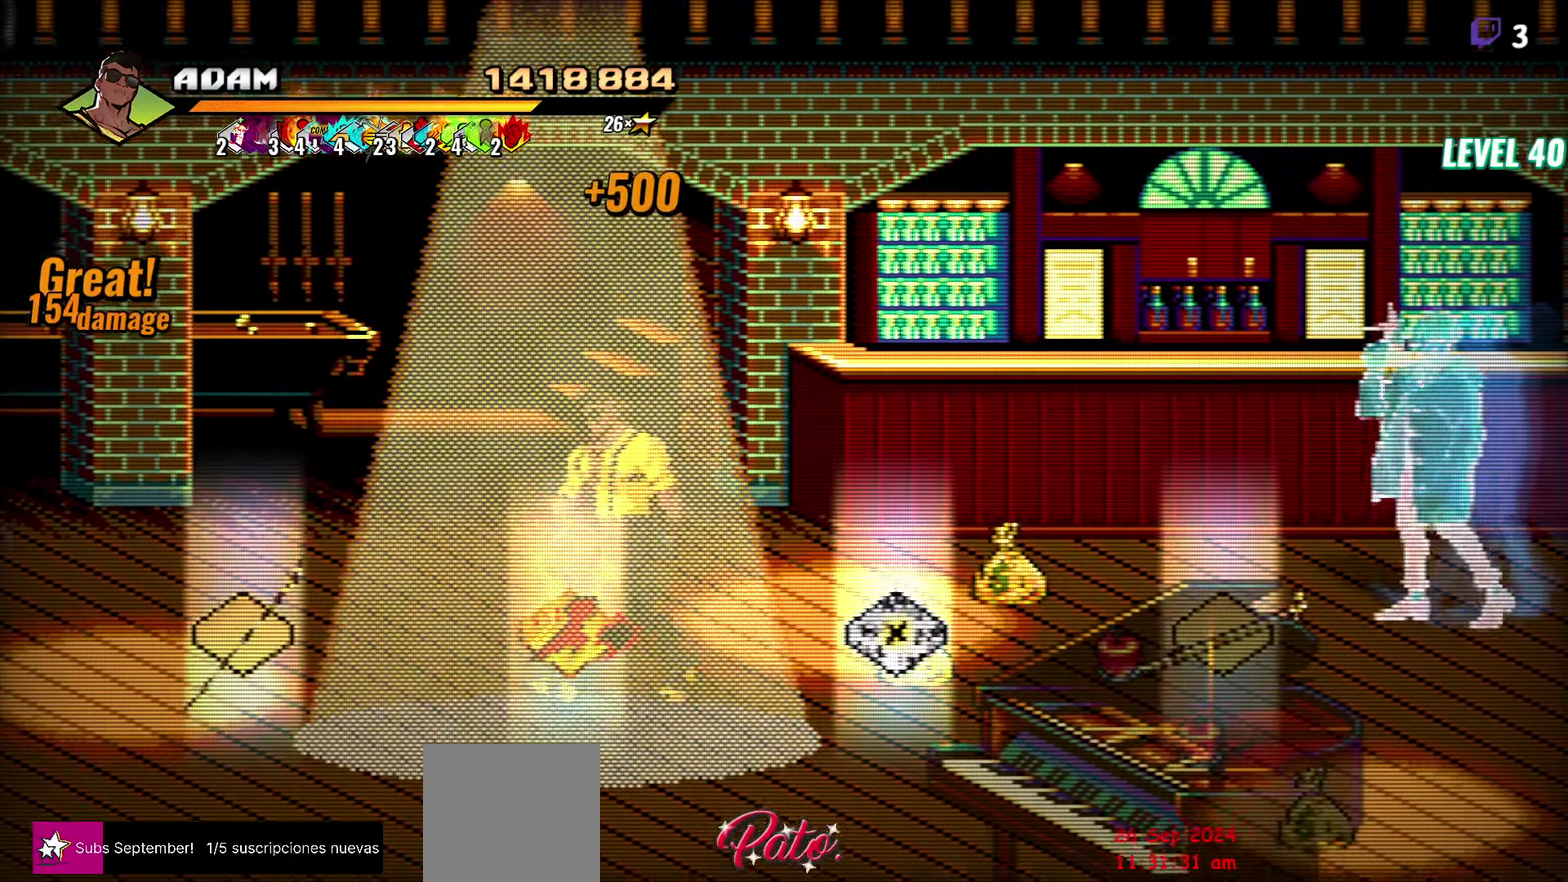
{"buttons": ["DPAD_RIGHT"], "events": [[33, "DPAD_LEFT", "up"], [166, "DPAD_DOWN", "up"], [450, "DPAD_RIGHT", "down"]]}
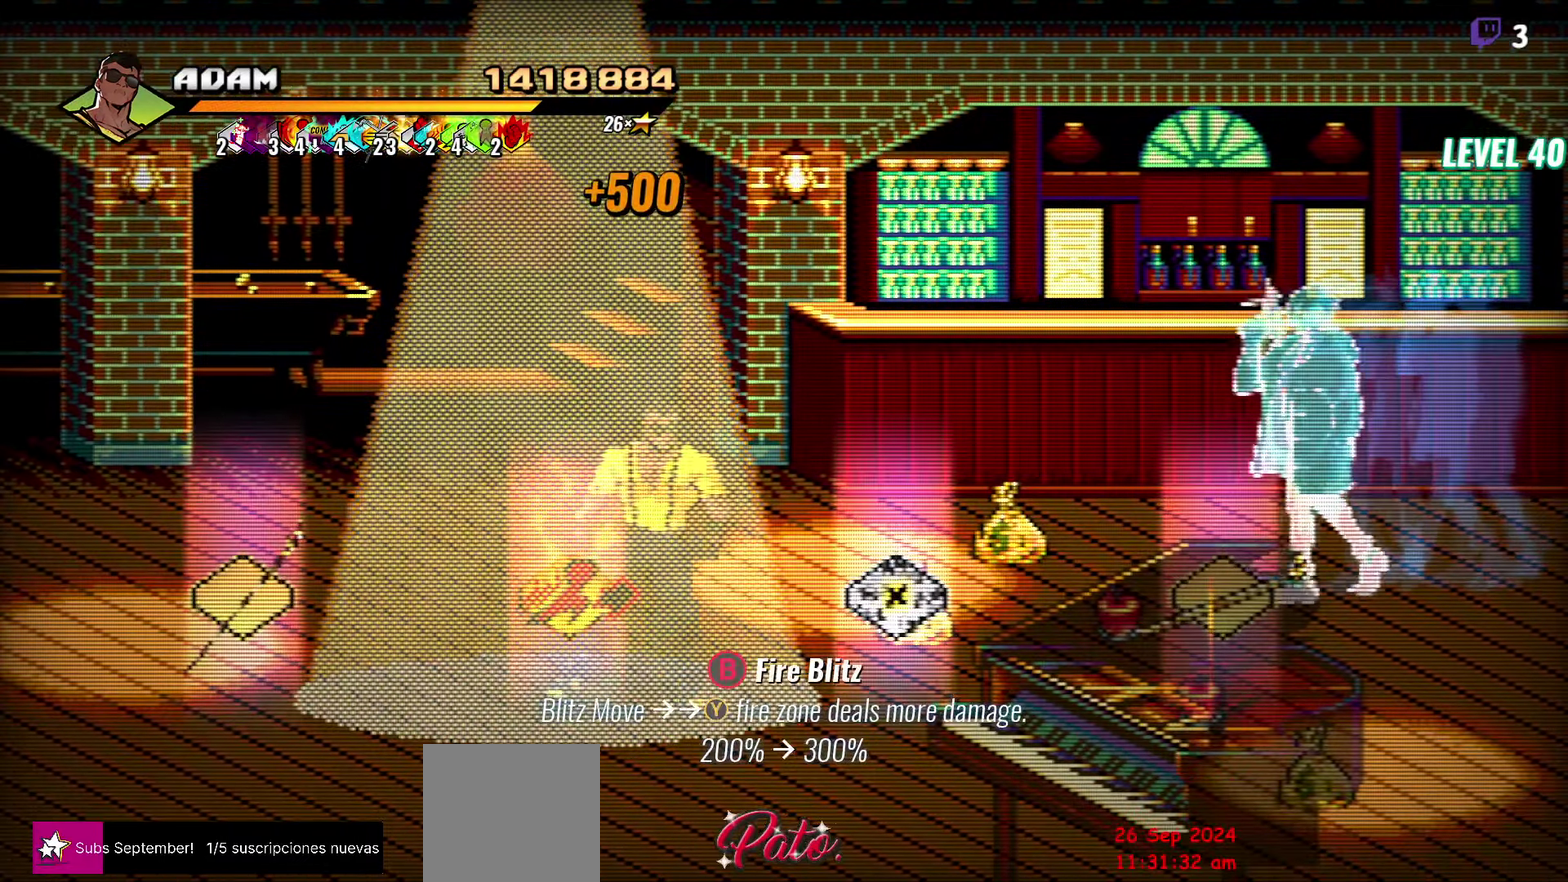
{"buttons": [], "events": [[416, "DPAD_RIGHT", "up"]]}
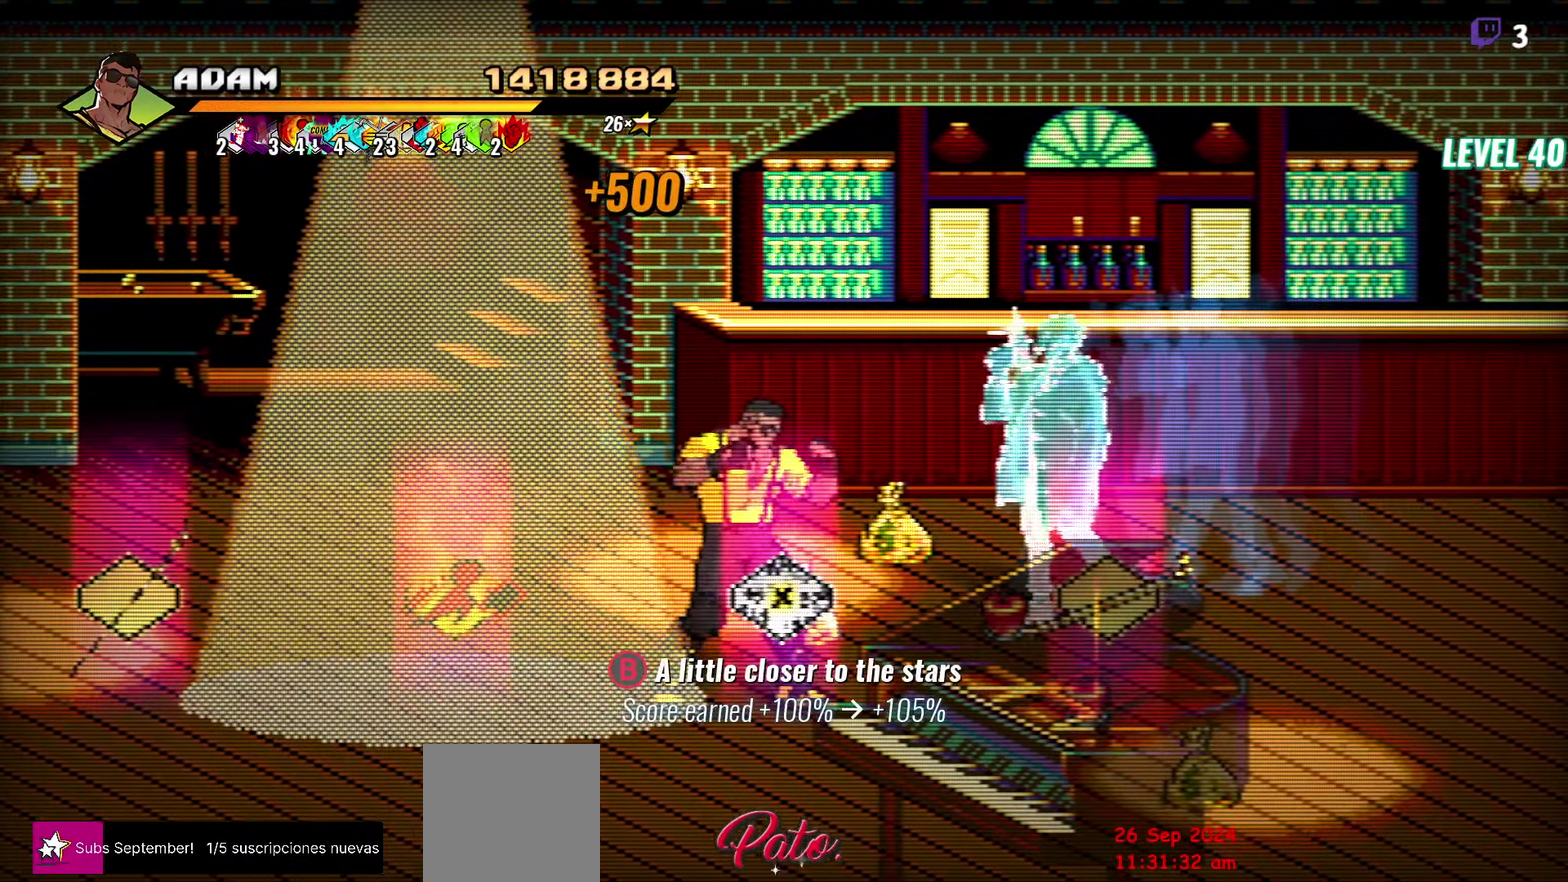
{"buttons": ["DPAD_UP", "DPAD_RIGHT"], "events": [[483, "DPAD_RIGHT", "down"], [483, "DPAD_UP", "down"]]}
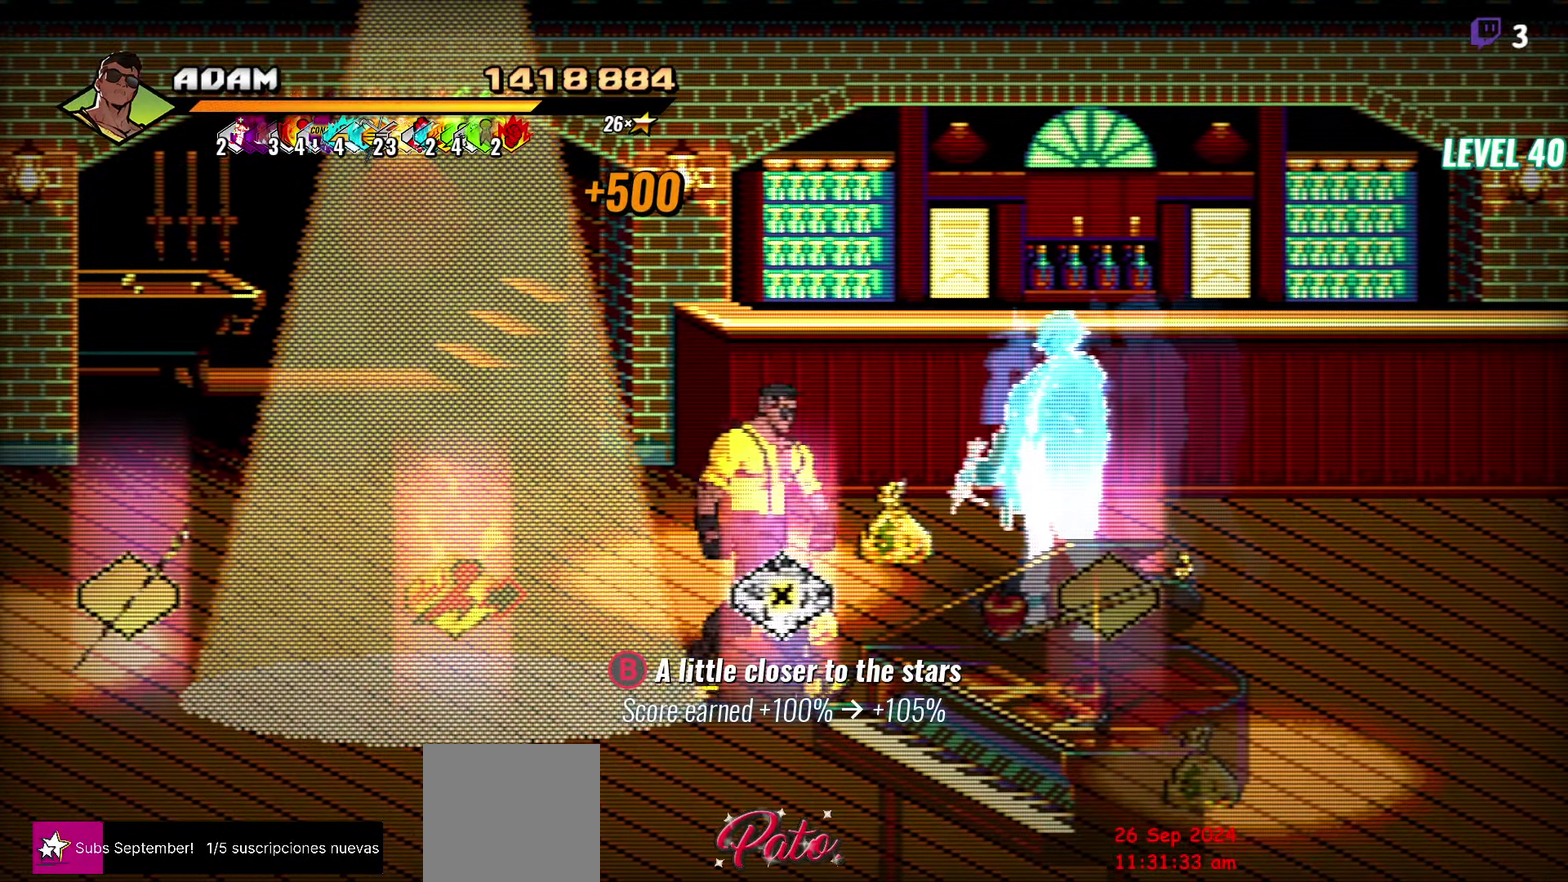
{"buttons": ["B"], "events": [[283, "DPAD_RIGHT", "up"], [466, "DPAD_UP", "up"], [483, "B", "down"]]}
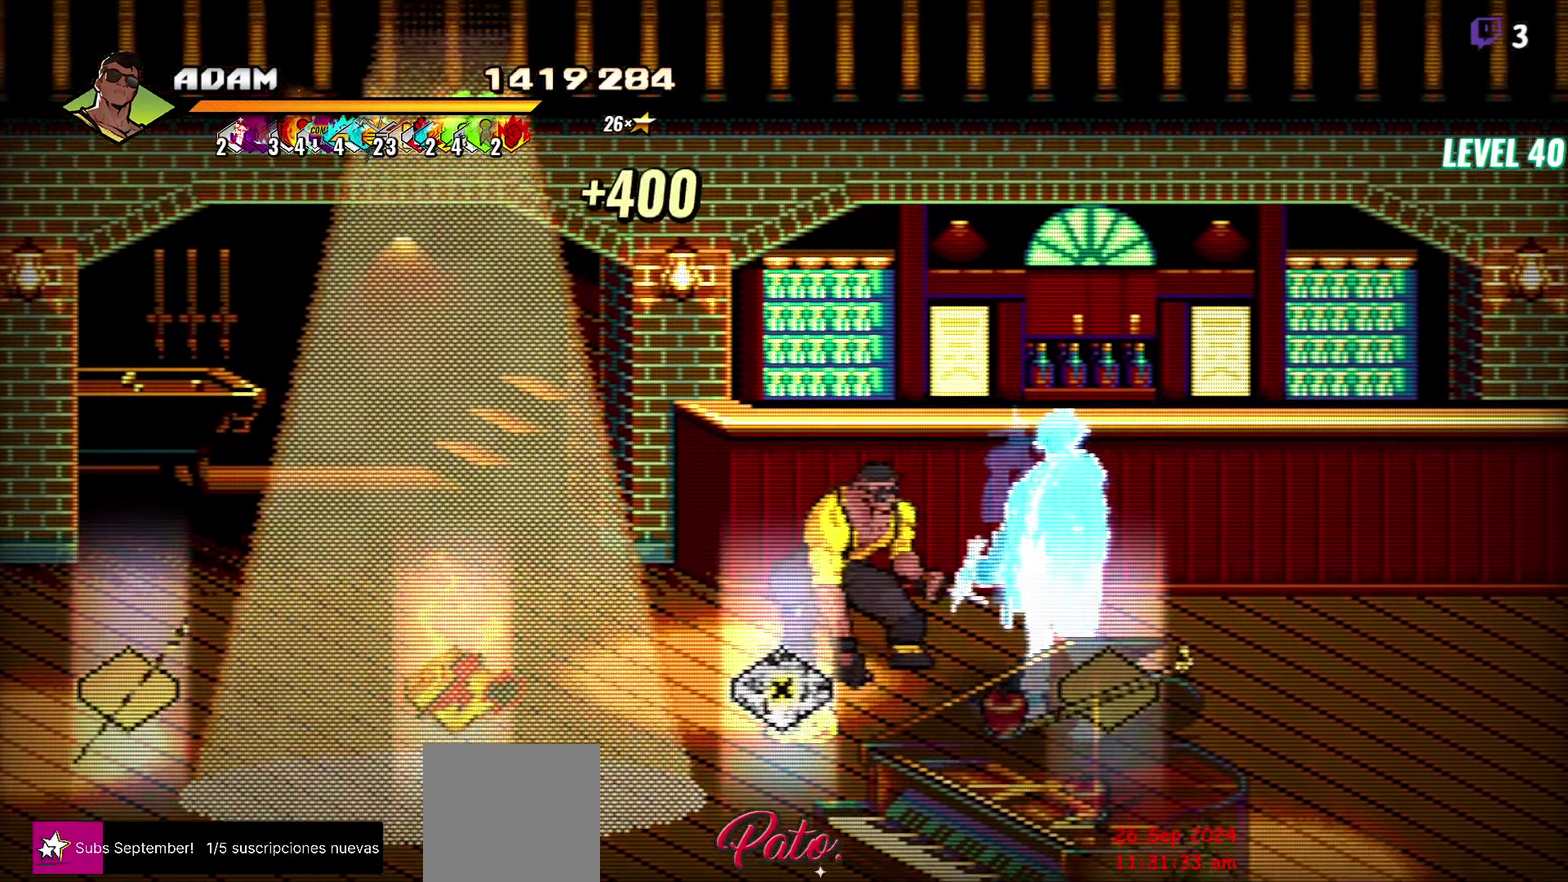
{"buttons": ["DPAD_DOWN", "DPAD_LEFT"], "events": [[100, "B", "up"], [133, "DPAD_DOWN", "down"], [133, "DPAD_LEFT", "down"]]}
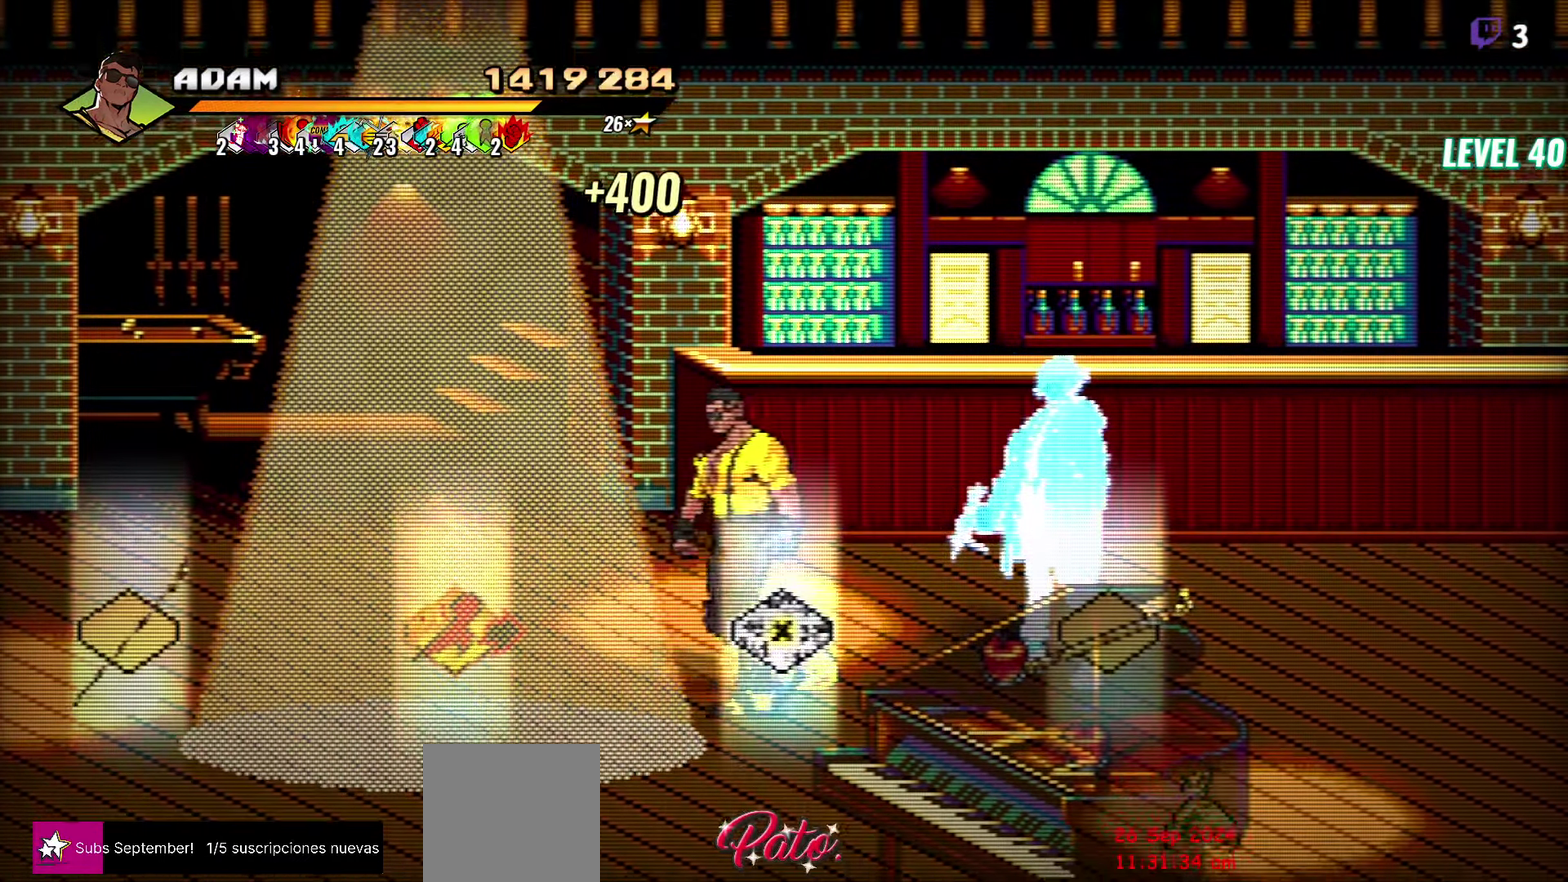
{"buttons": ["DPAD_LEFT"], "events": [[250, "DPAD_DOWN", "up"]]}
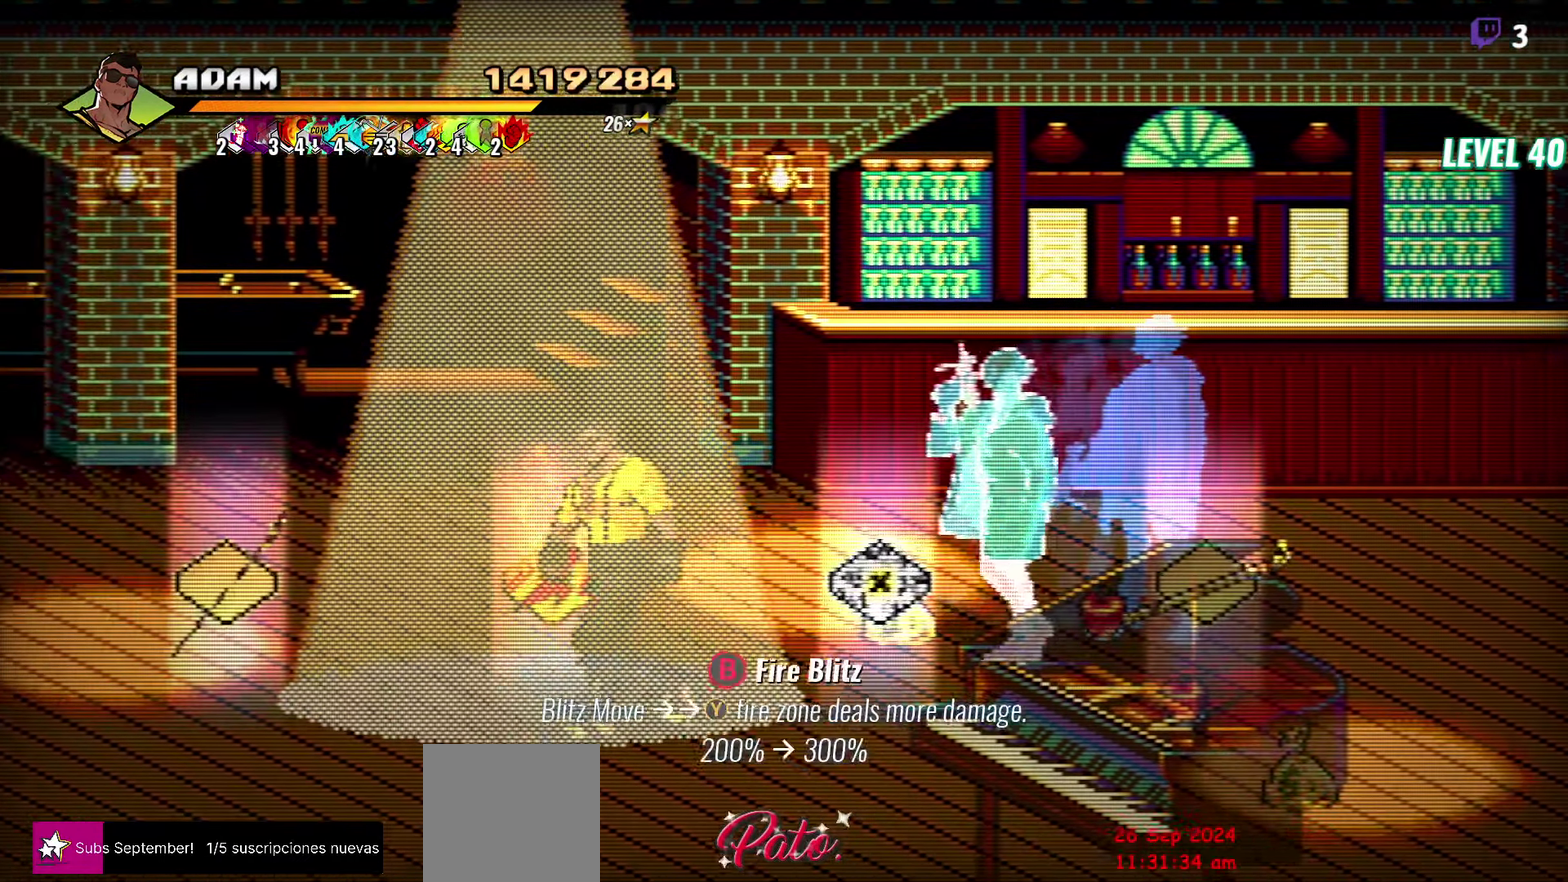
{"buttons": ["DPAD_UP"], "events": [[83, "B", "down"], [133, "DPAD_LEFT", "up"], [183, "B", "up"], [216, "DPAD_UP", "down"]]}
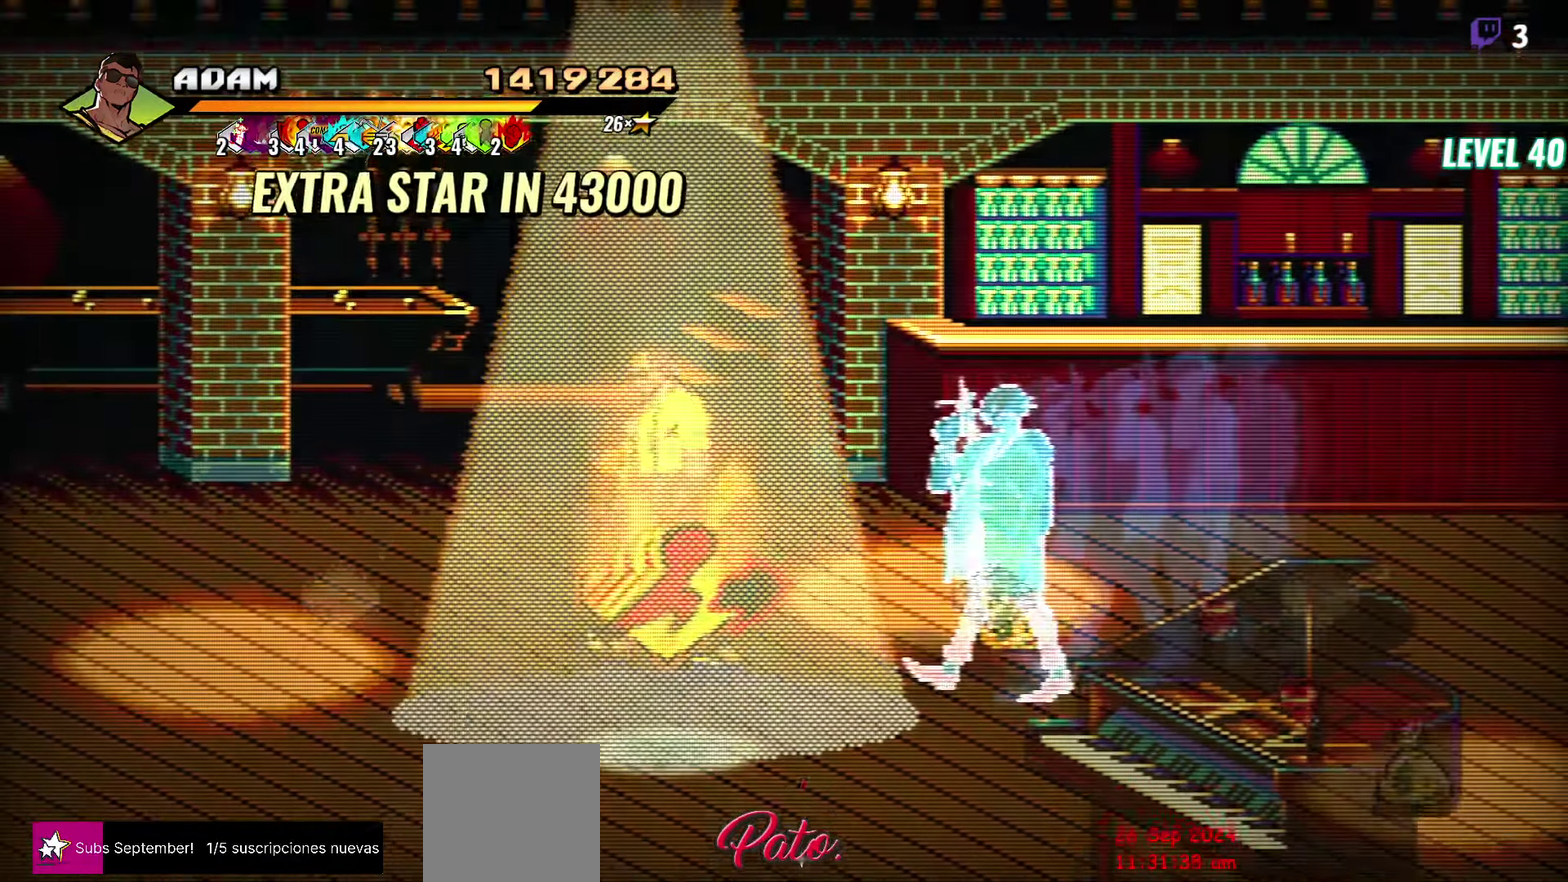
{"buttons": [], "events": [[500, "DPAD_UP", "up"]]}
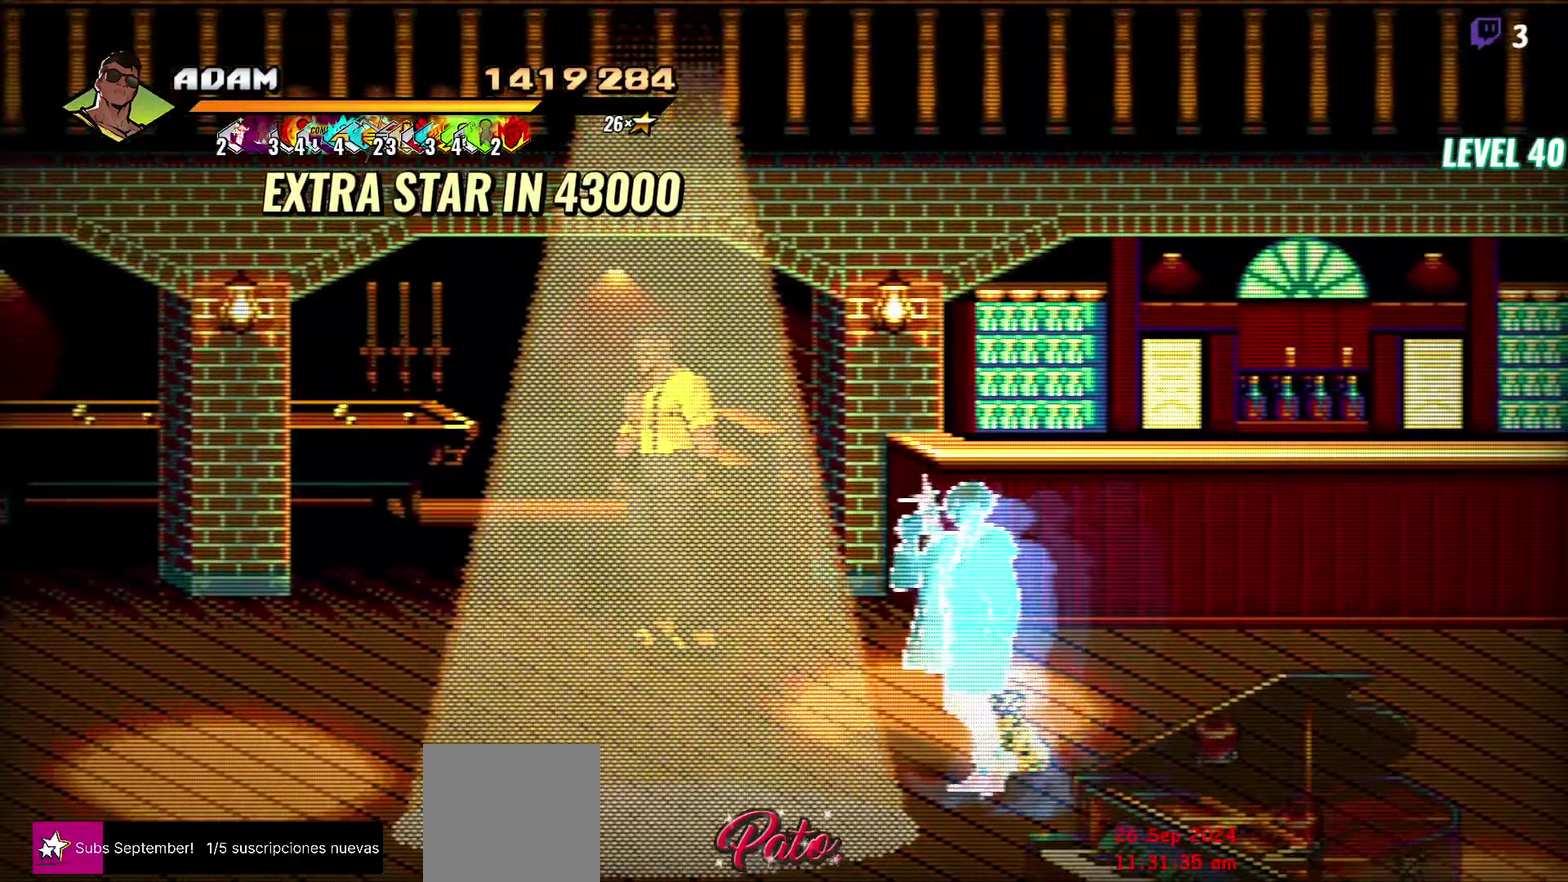
{"buttons": [], "events": []}
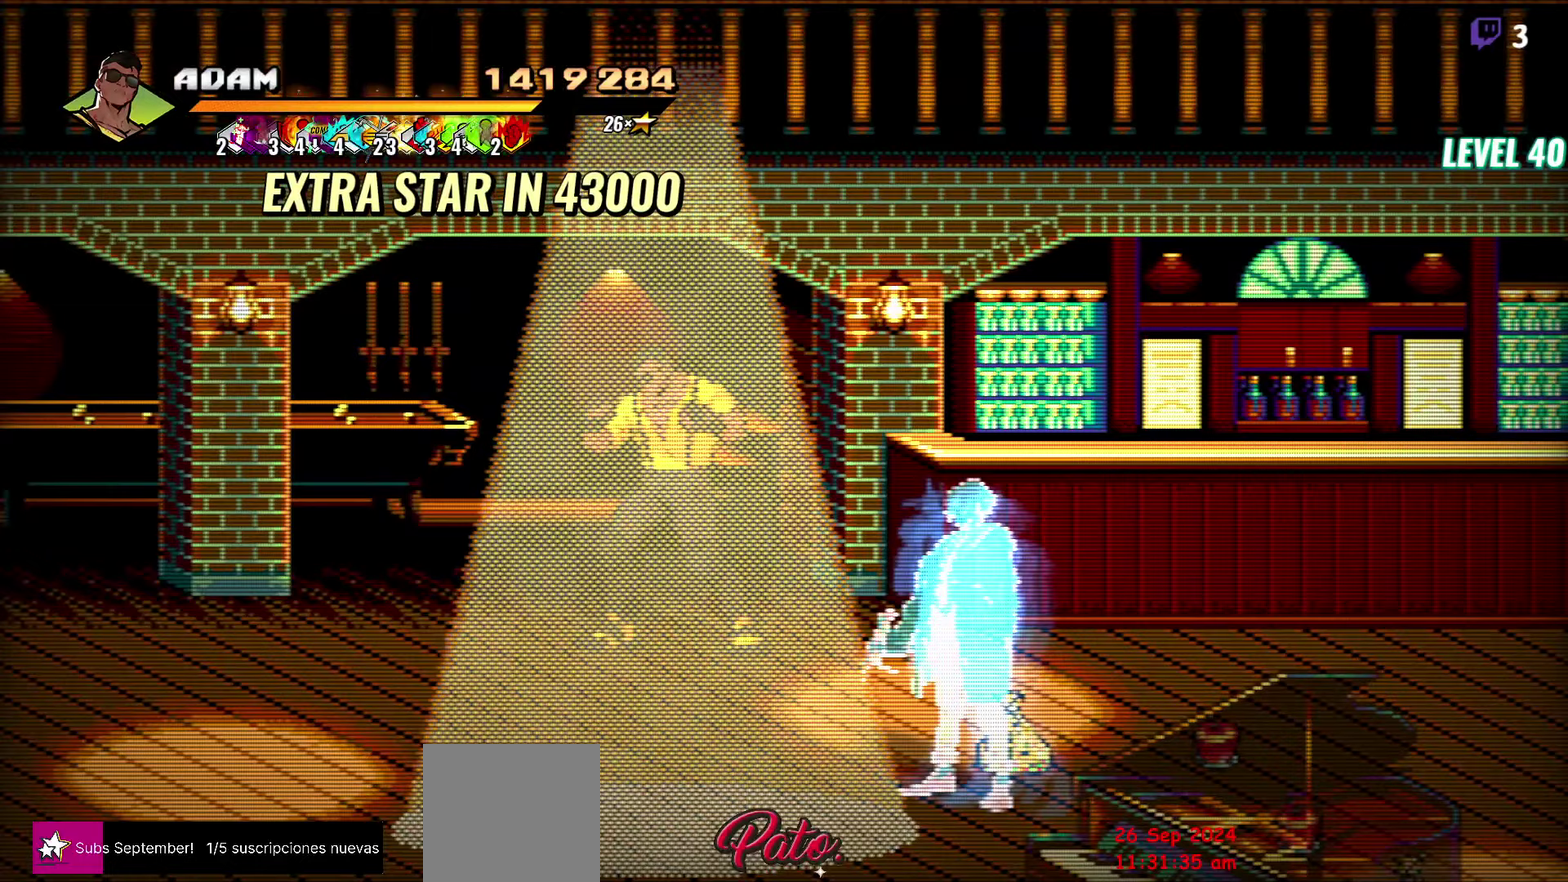
{"buttons": [], "events": []}
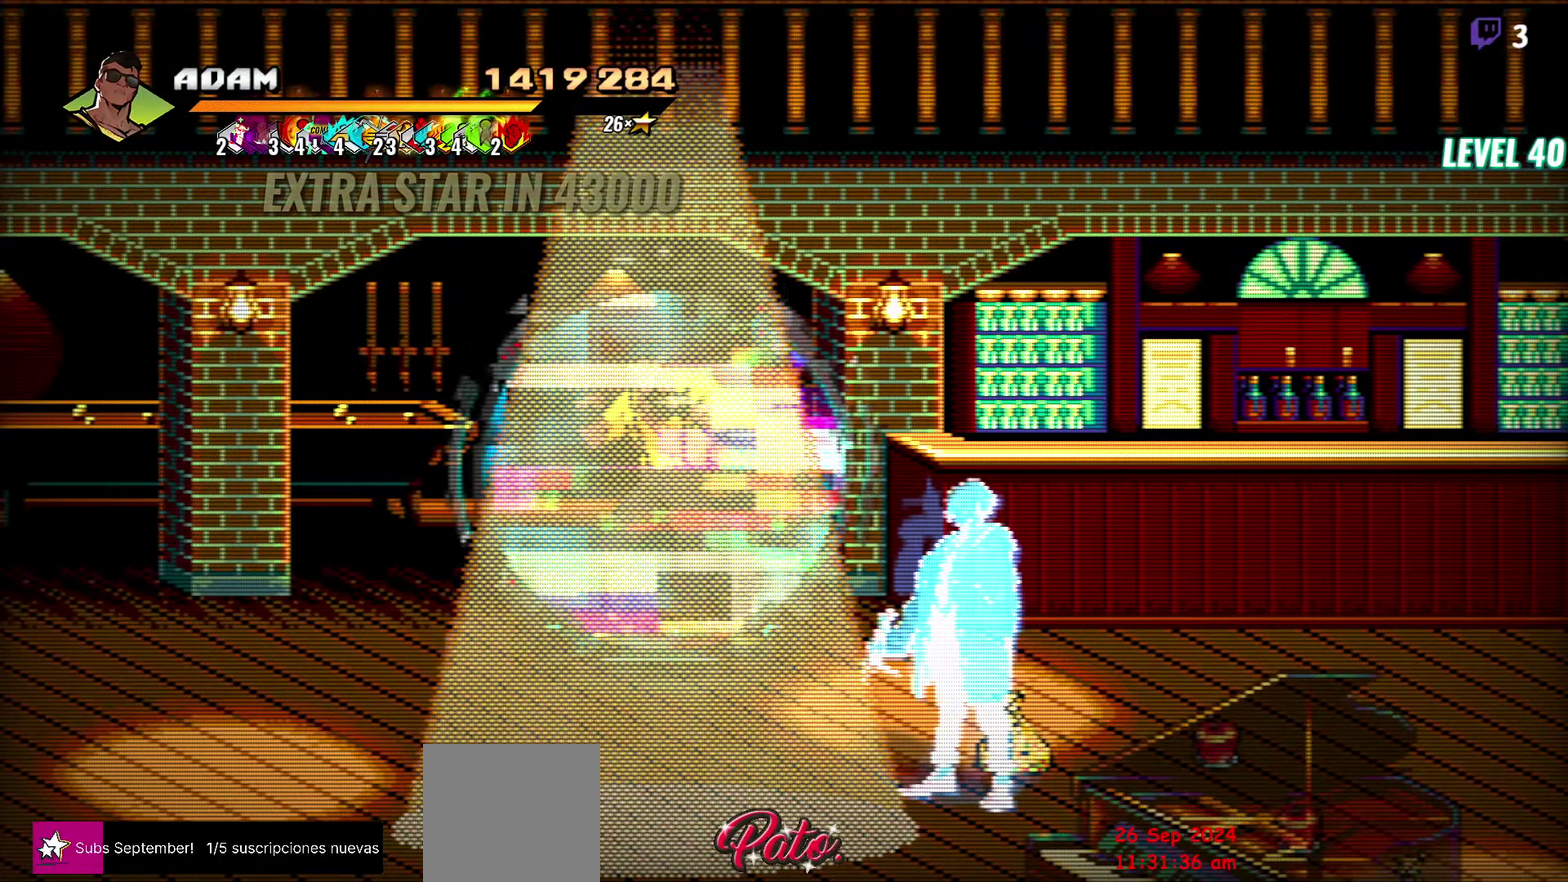
{"buttons": [], "events": []}
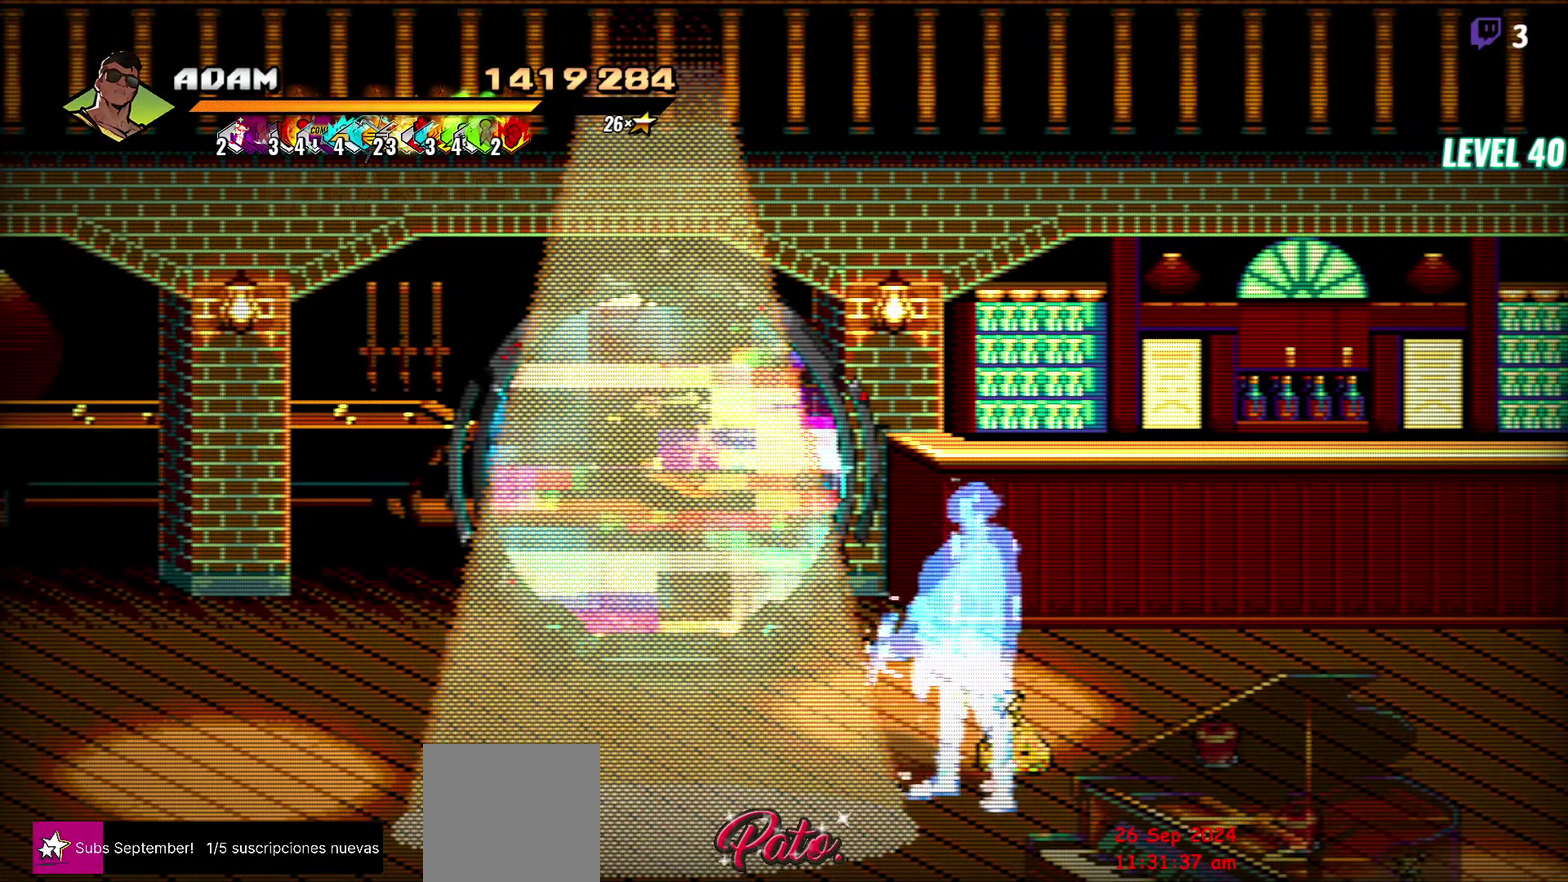
{"buttons": [], "events": []}
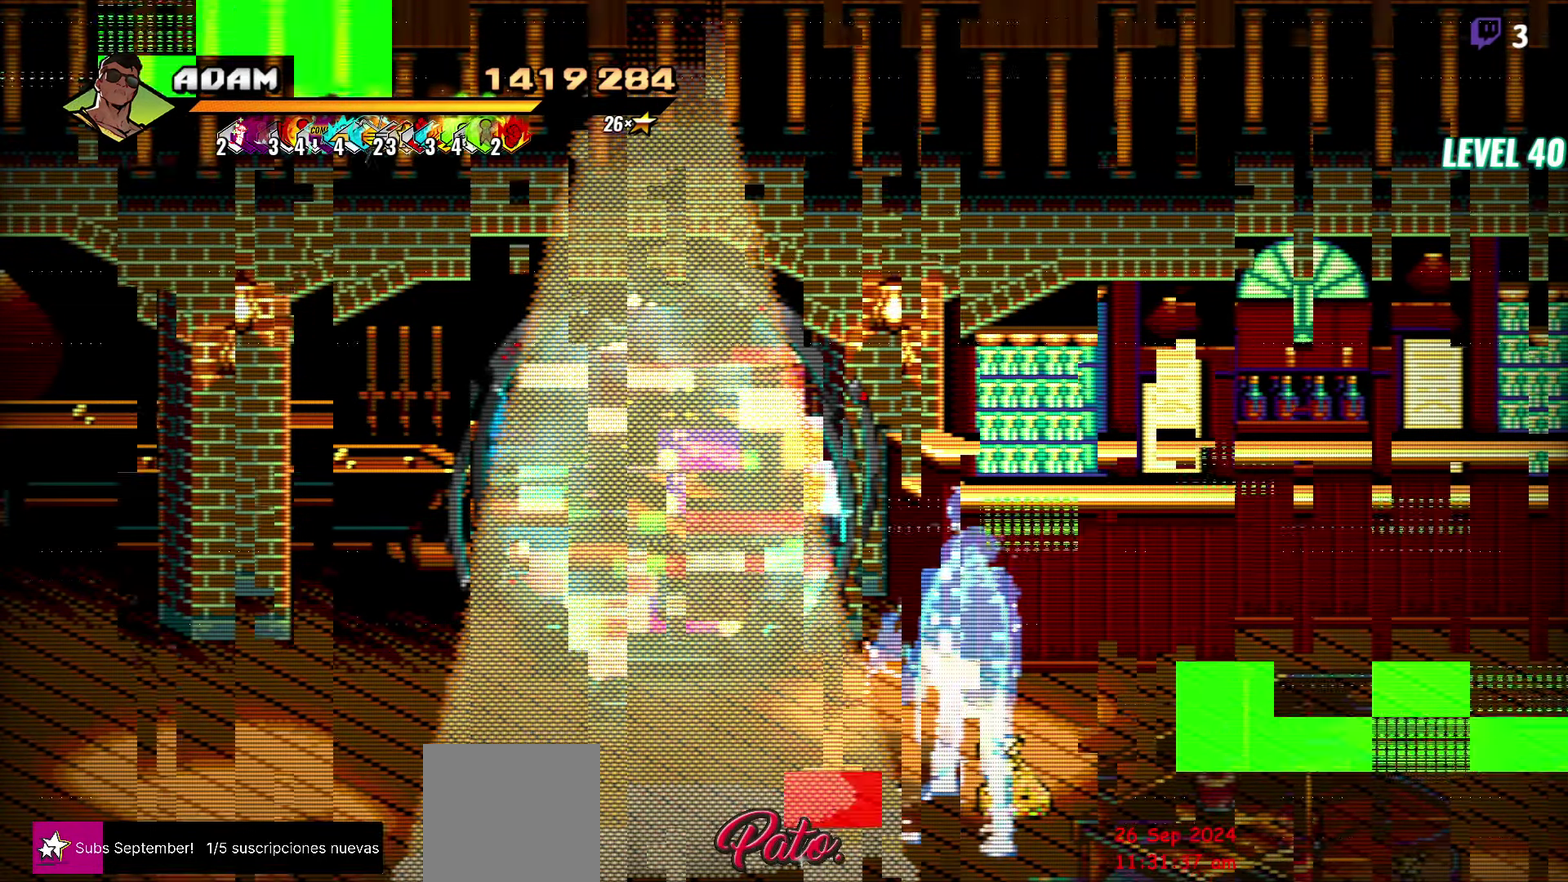
{"buttons": [], "events": []}
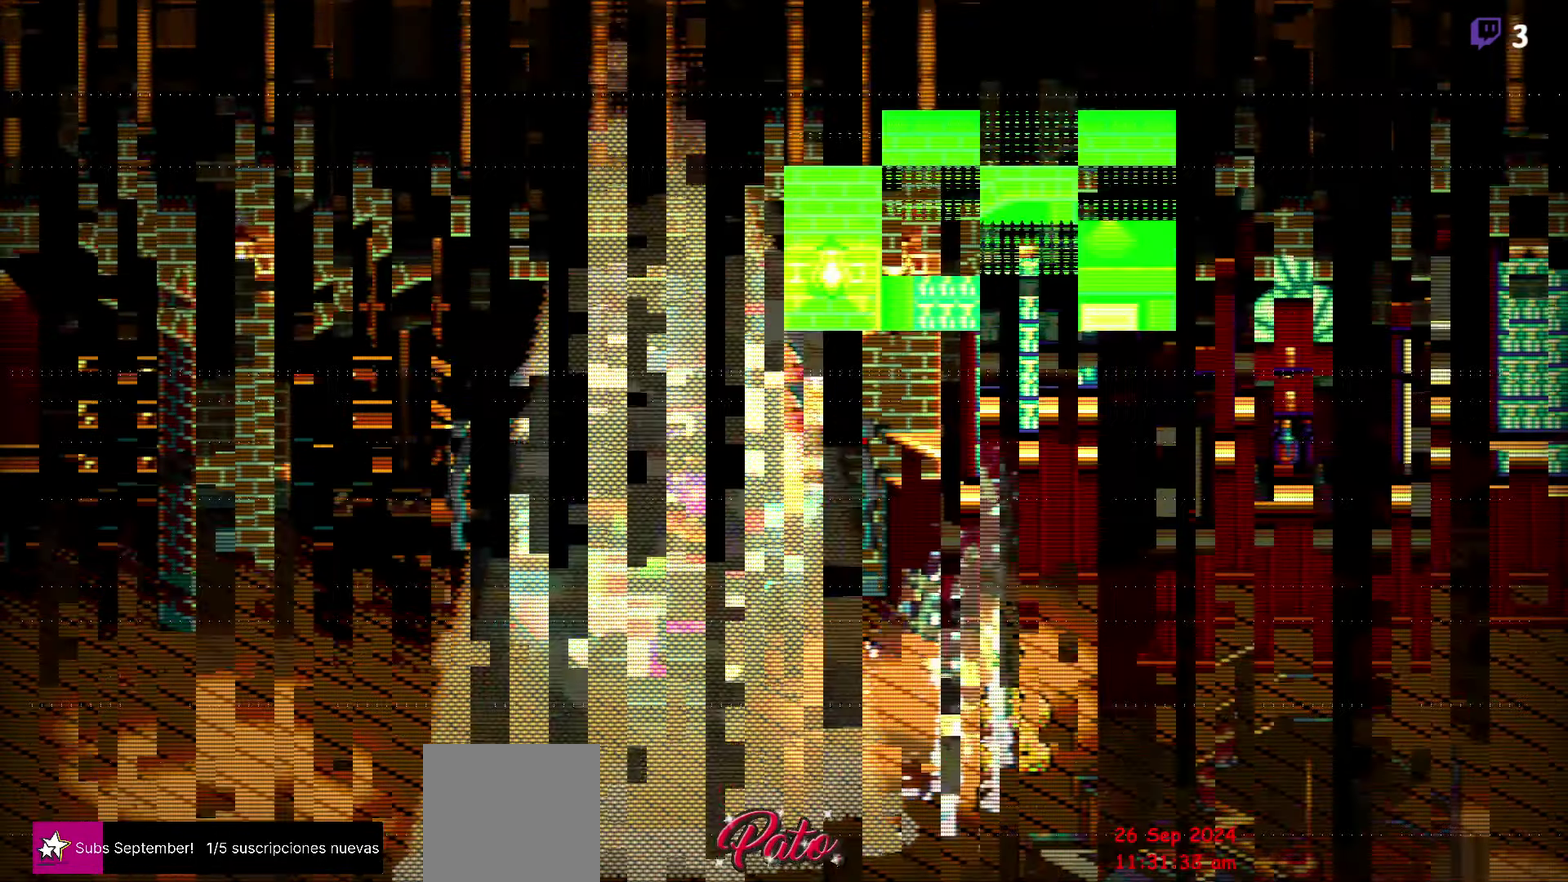
{"buttons": [], "events": []}
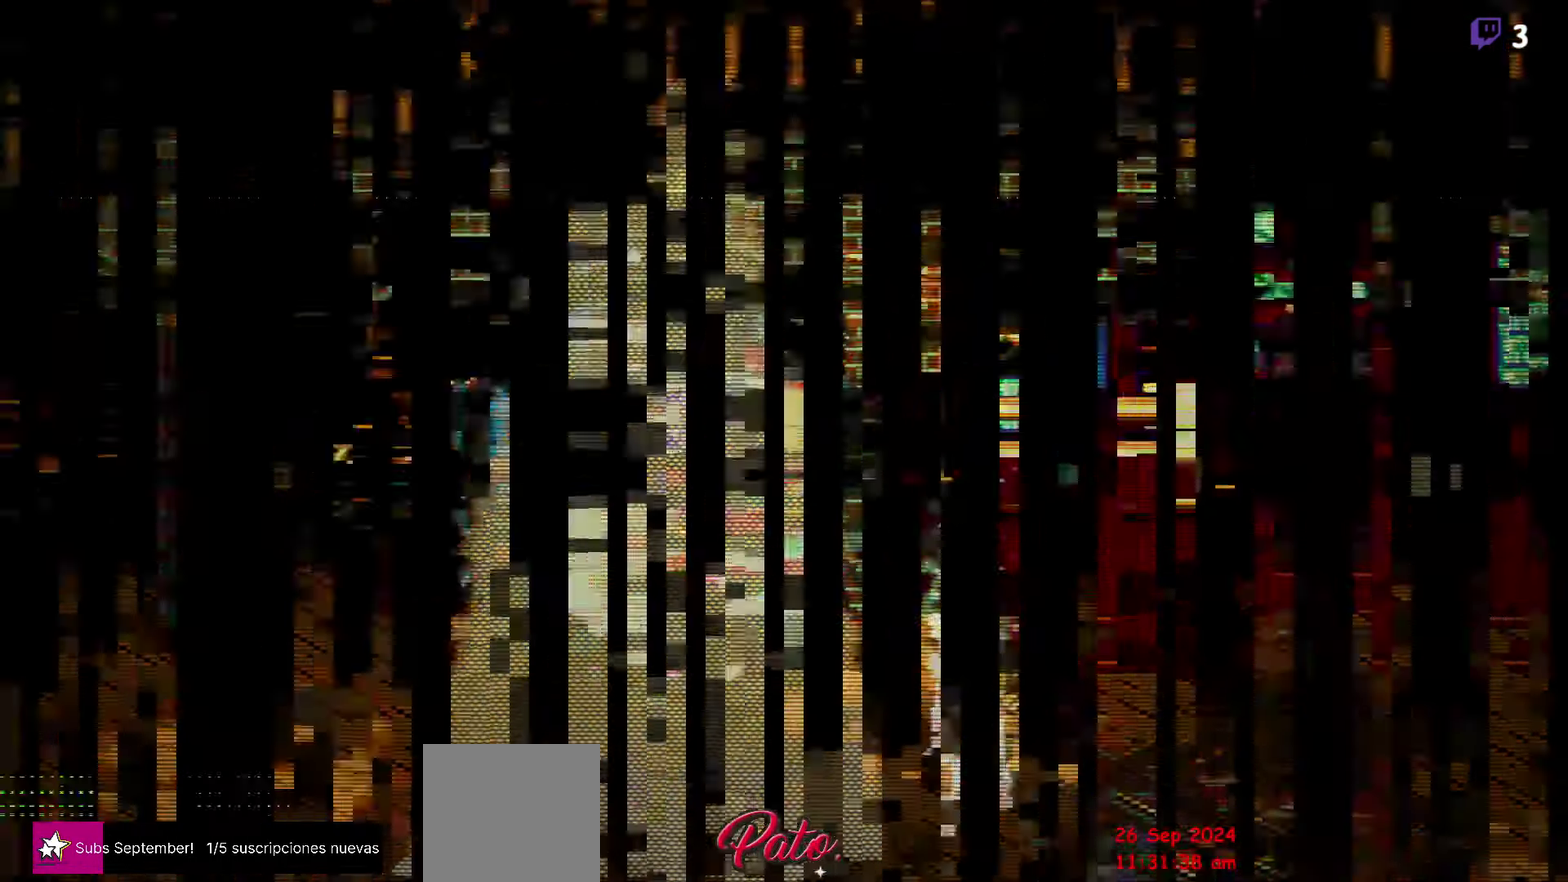
{"buttons": [], "events": []}
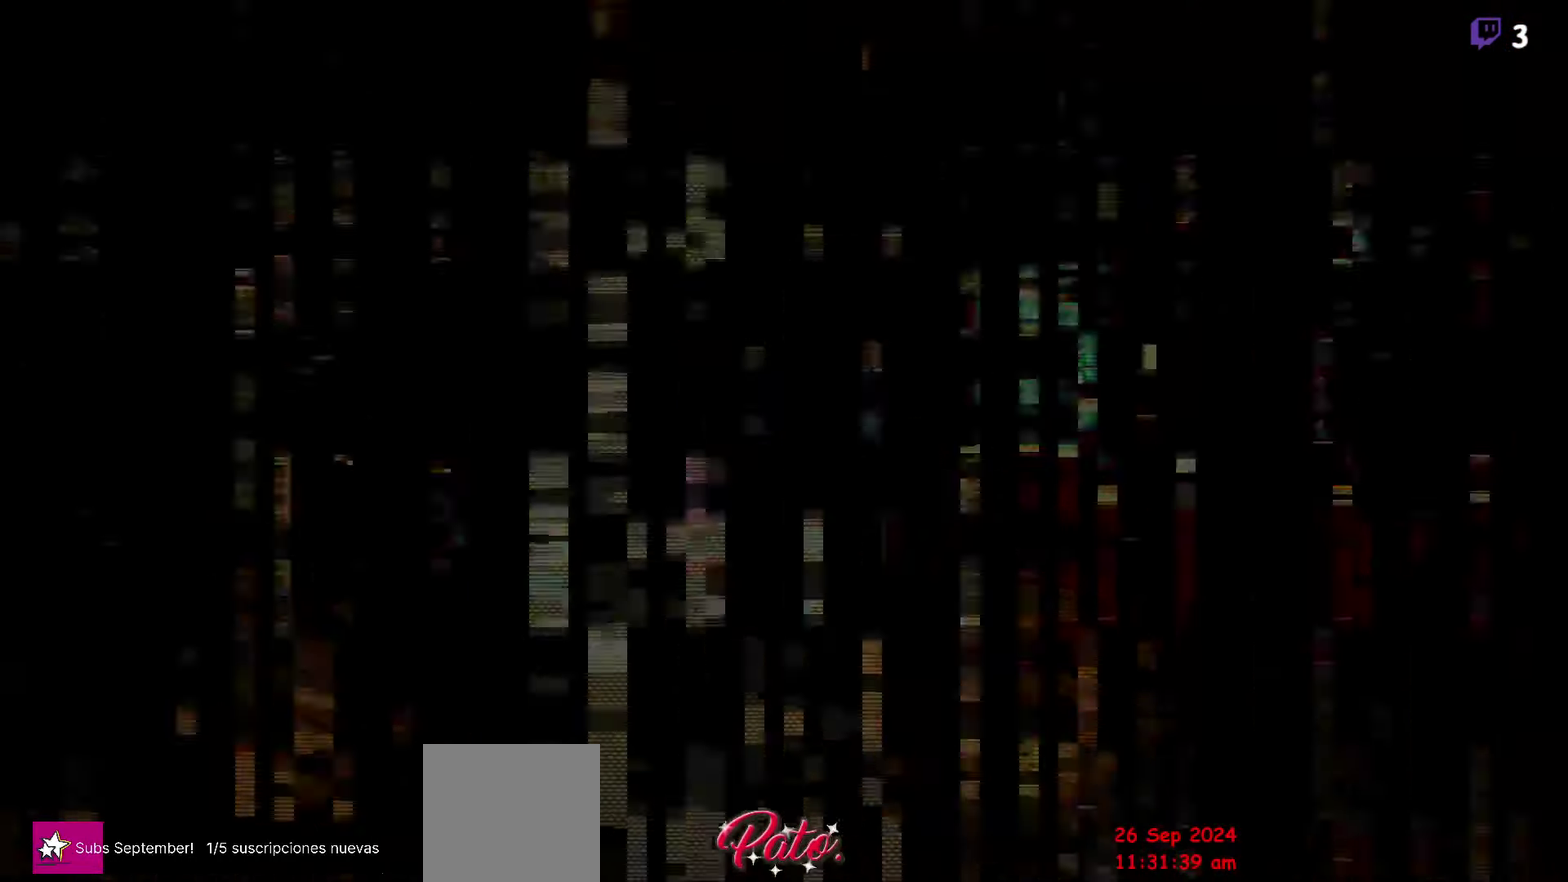
{"buttons": [], "events": []}